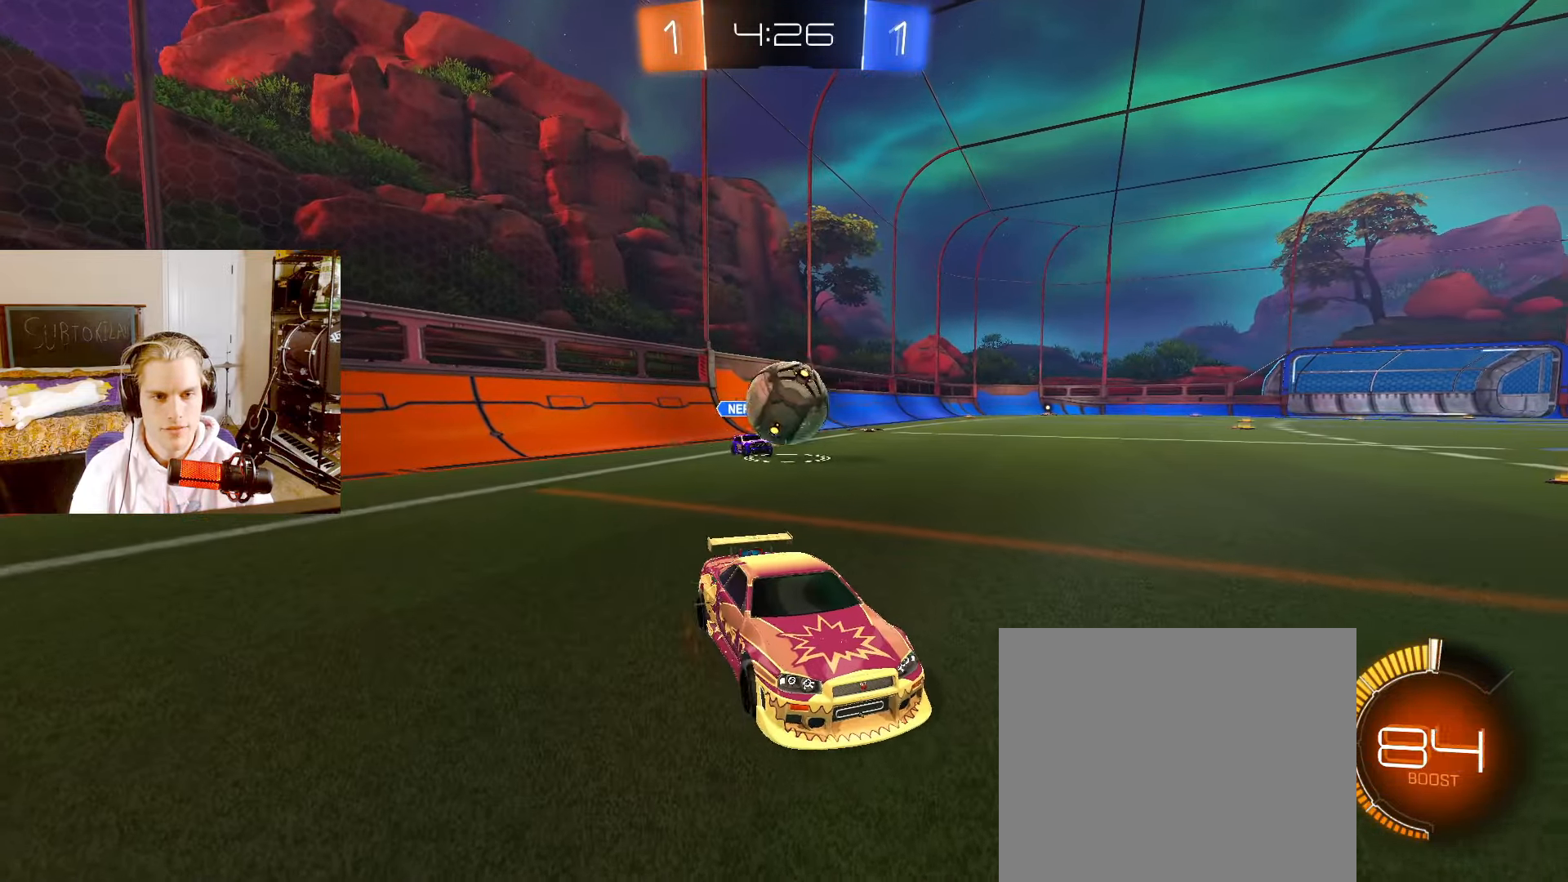
Gameplay with a controller (PlayStation layout); each line is a JSON object with the inputs held at the frame after it. "events" lists button and stick changes between this image and that frame as [ms after this image, input, new state], when the widget could be followed in between.
{"buttons": ["CIRCLE", "L2", "R2"], "left_stick": "right", "right_stick": "center", "events": [[333, "left_stick", "center"], [450, "left_stick", "right"]]}
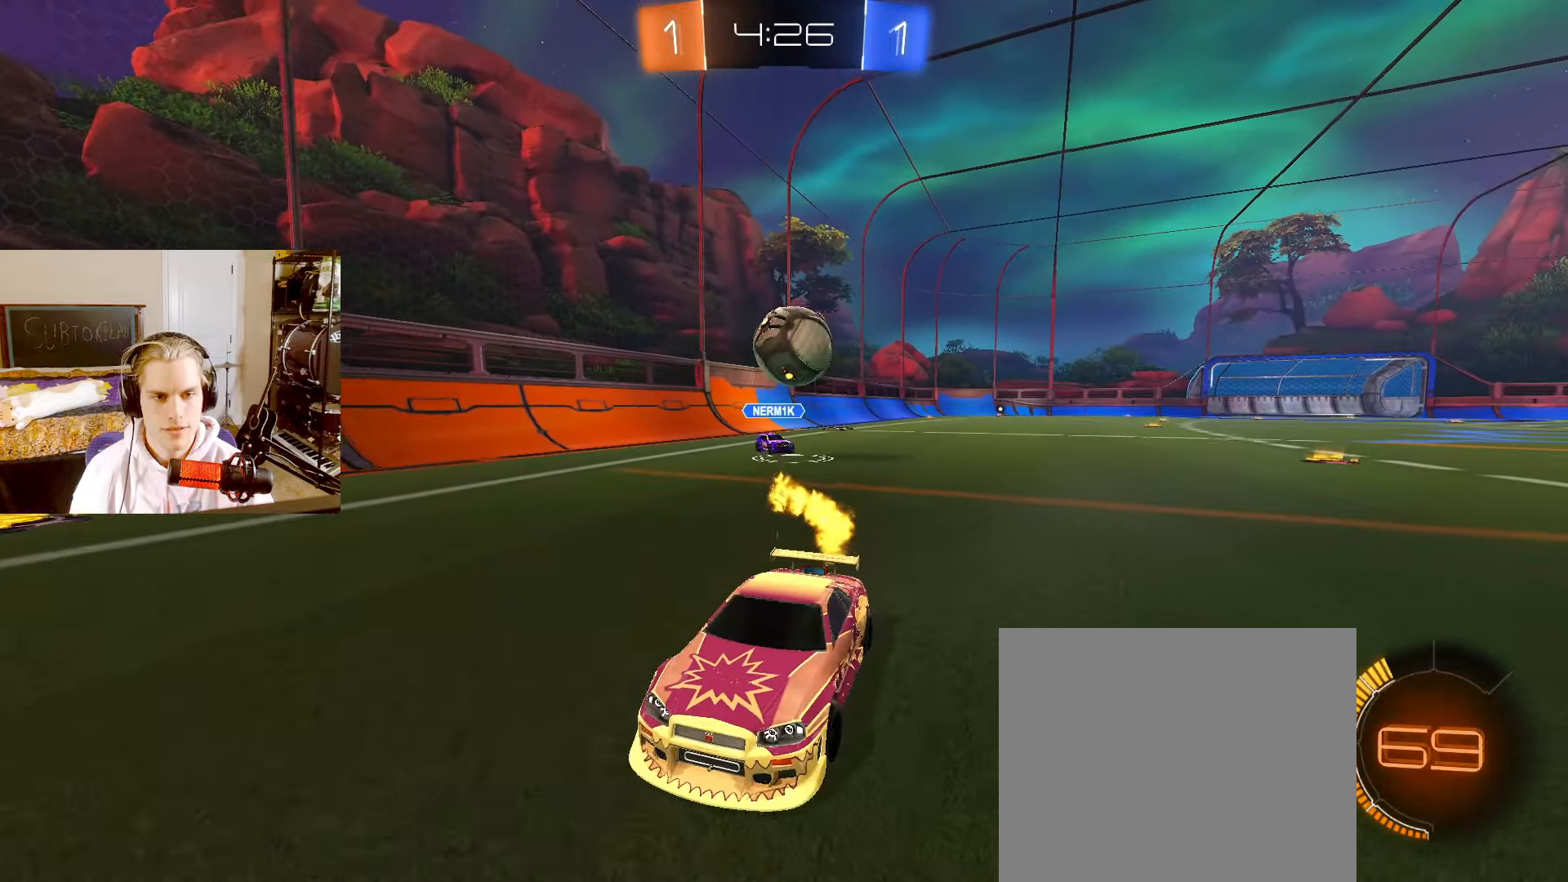
{"buttons": ["CIRCLE", "L2", "R2"], "left_stick": "left", "right_stick": "center", "events": [[67, "CIRCLE", "up"], [250, "CIRCLE", "down"], [267, "TRIANGLE", "down"], [367, "left_stick", "center"], [383, "TRIANGLE", "up"], [433, "left_stick", "left"]]}
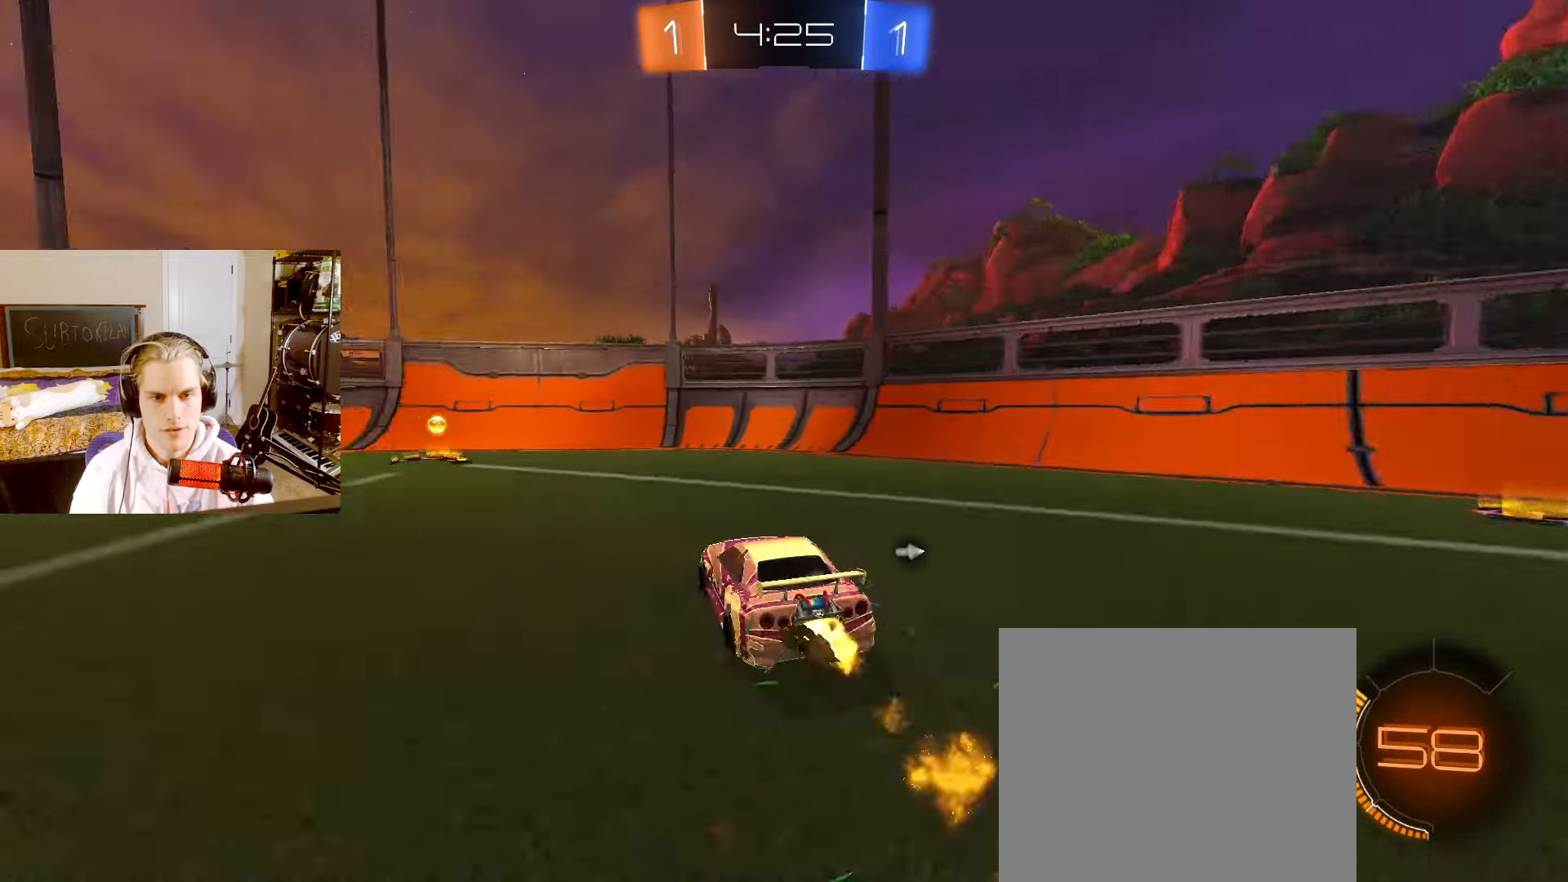
{"buttons": ["CIRCLE", "L1", "L2", "R2"], "left_stick": "left", "right_stick": "center", "events": [[167, "left_stick", "center"], [267, "TRIANGLE", "down"], [333, "left_stick", "left"], [367, "TRIANGLE", "up"], [400, "L1", "down"]]}
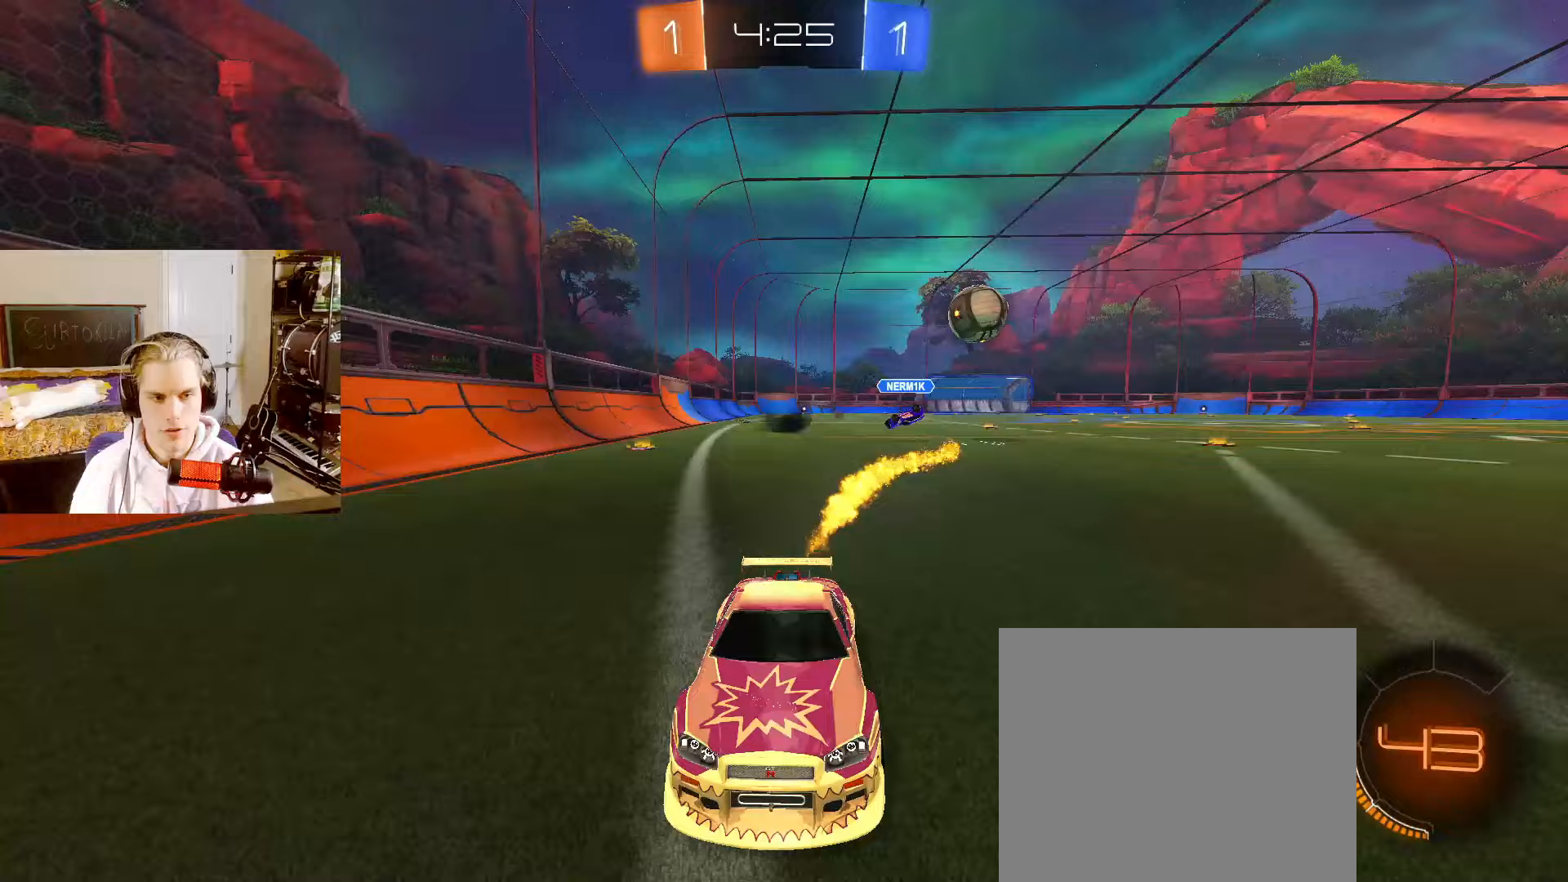
{"buttons": ["L2", "R2"], "left_stick": "center", "right_stick": "center", "events": [[50, "L1", "up"], [250, "left_stick", "center"], [333, "CIRCLE", "up"], [333, "left_stick", "left"], [500, "left_stick", "center"]]}
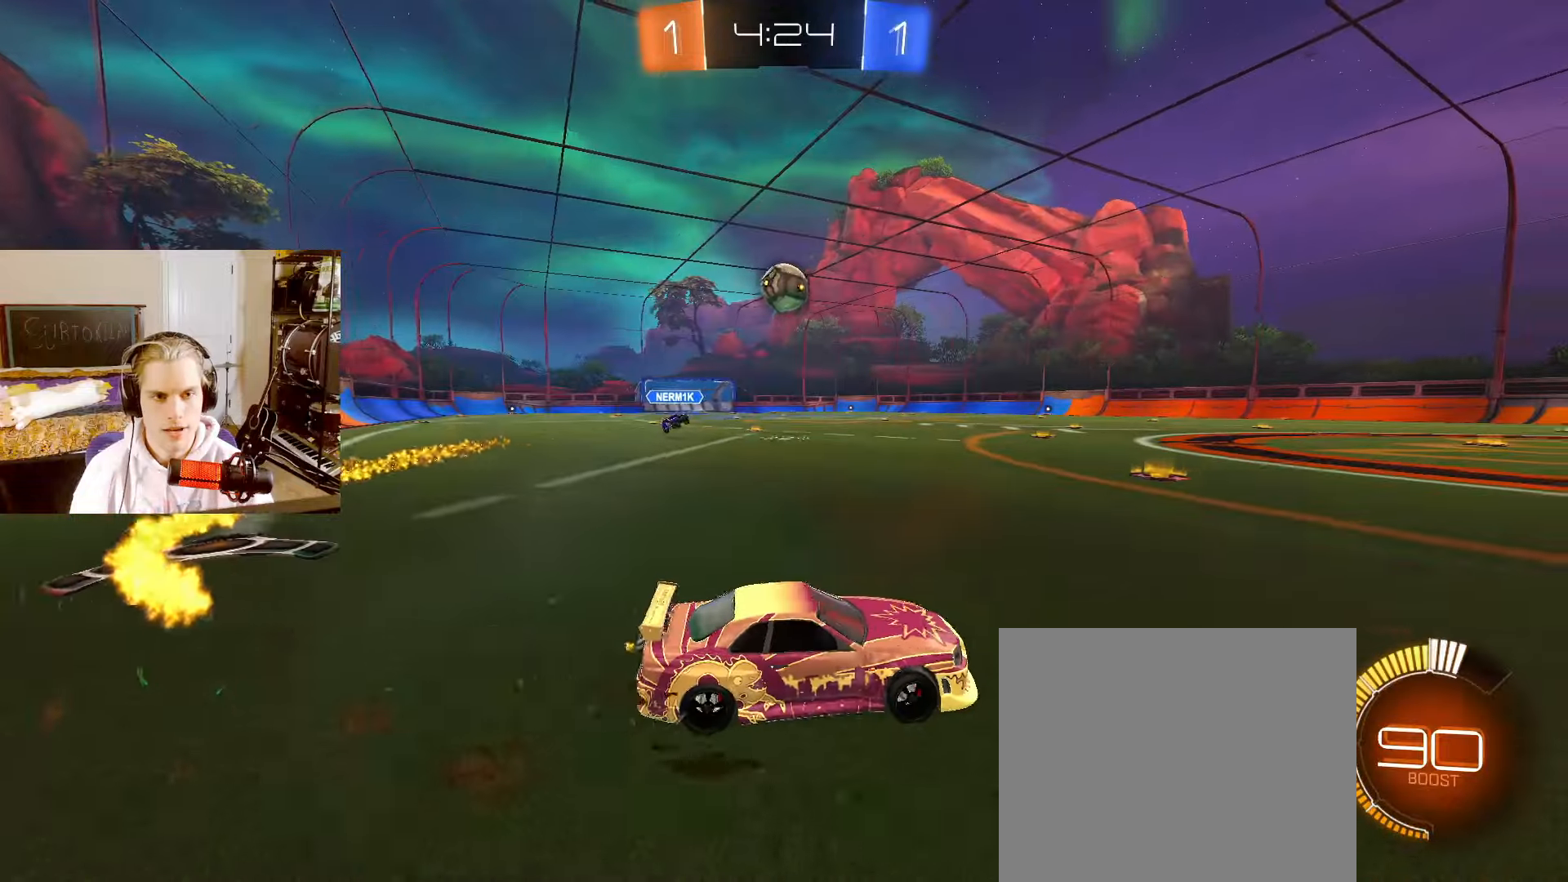
{"buttons": ["L2"], "left_stick": "left", "right_stick": "center", "events": [[450, "R2", "up"], [500, "left_stick", "left"]]}
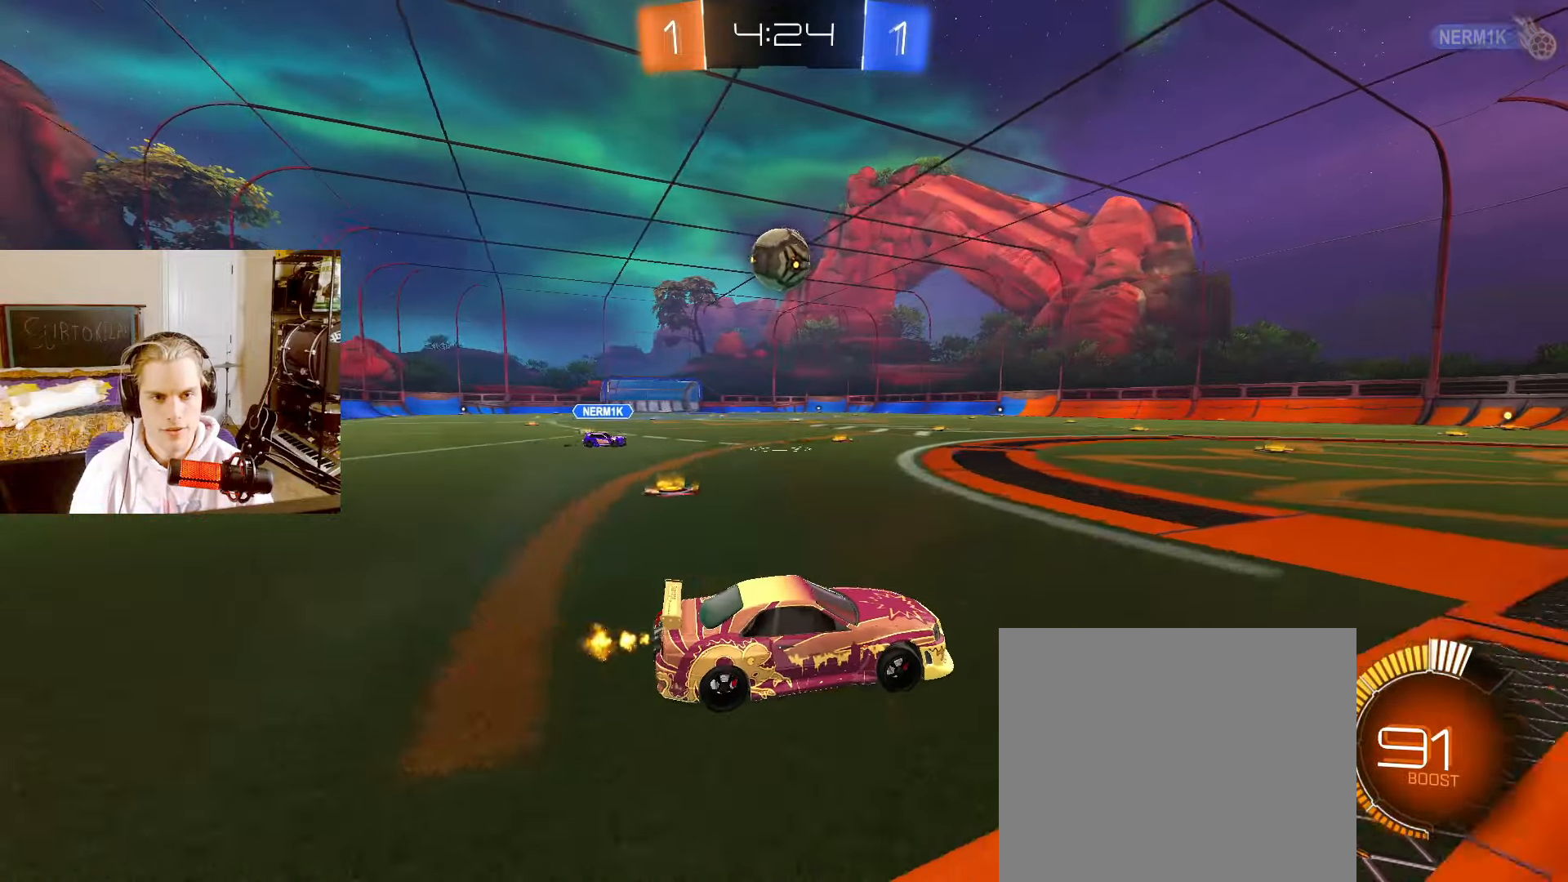
{"buttons": ["L2"], "left_stick": "center", "right_stick": "center", "events": [[67, "left_stick", "center"], [217, "R2", "down"], [350, "R2", "up"]]}
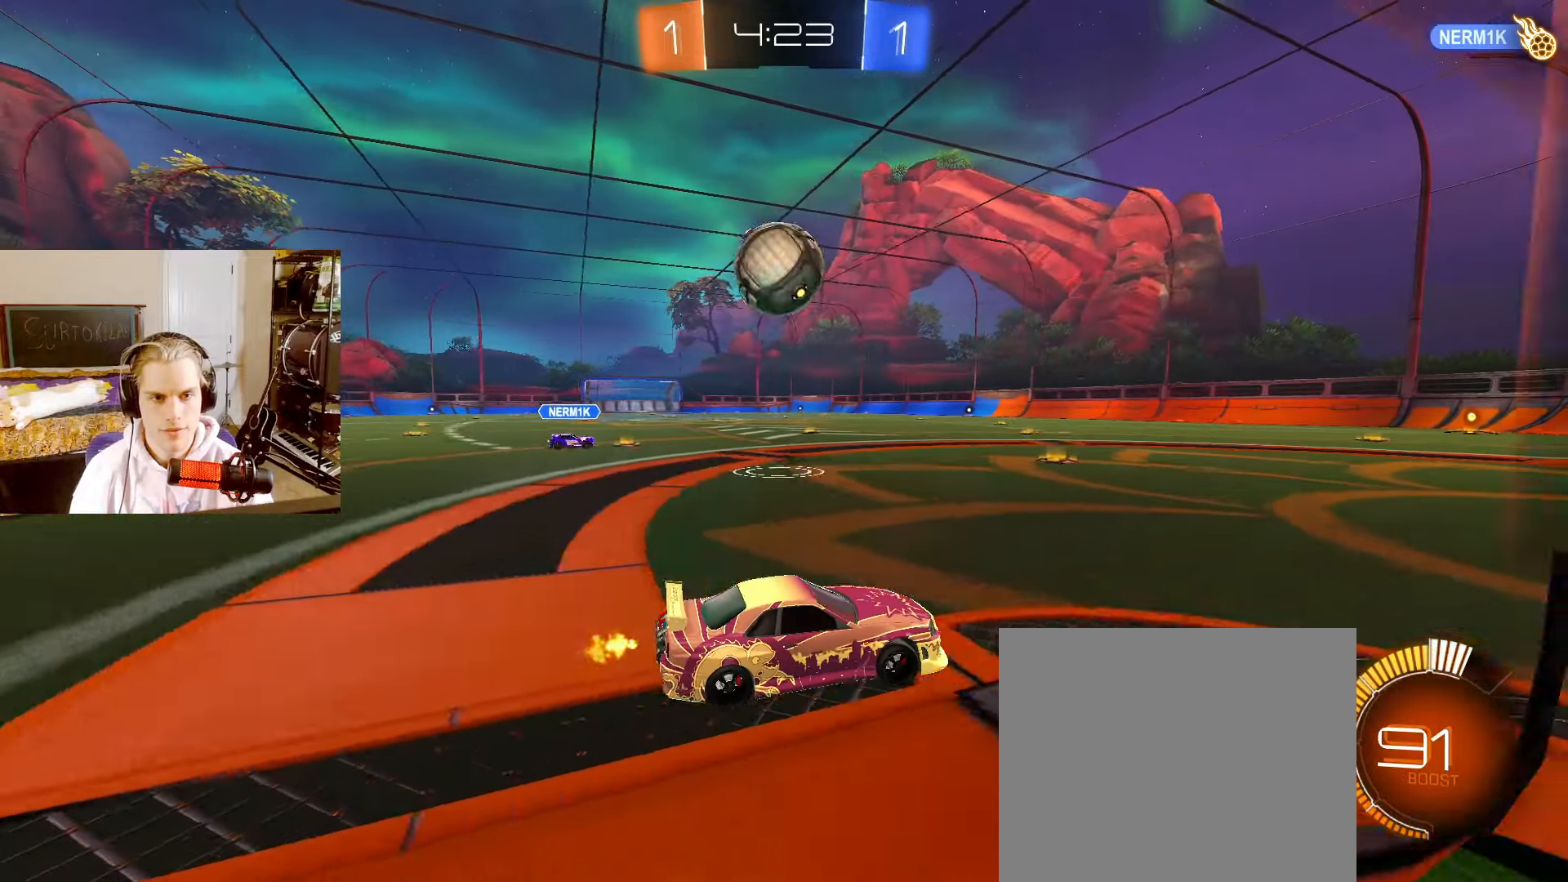
{"buttons": ["CIRCLE", "L2", "R2"], "left_stick": "left", "right_stick": "center", "events": [[67, "R2", "down"], [117, "left_stick", "left"], [200, "L1", "down"], [217, "TRIANGLE", "down"], [267, "CIRCLE", "down"], [317, "TRIANGLE", "up"], [333, "L1", "up"]]}
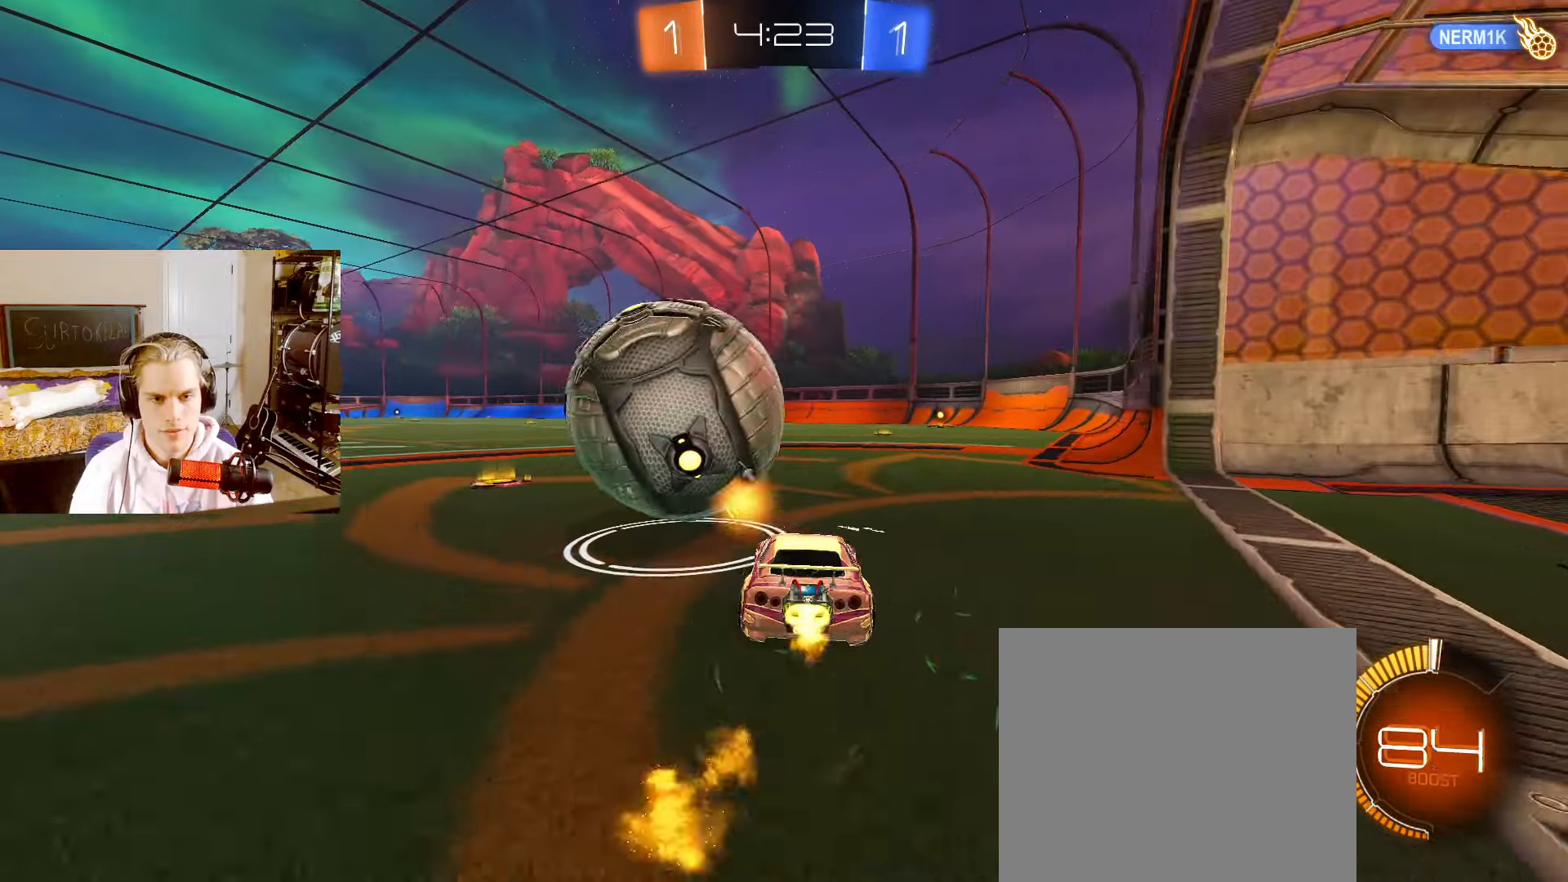
{"buttons": ["L2", "R2"], "left_stick": "center", "right_stick": "center", "events": [[83, "left_stick", "center"], [467, "CIRCLE", "up"]]}
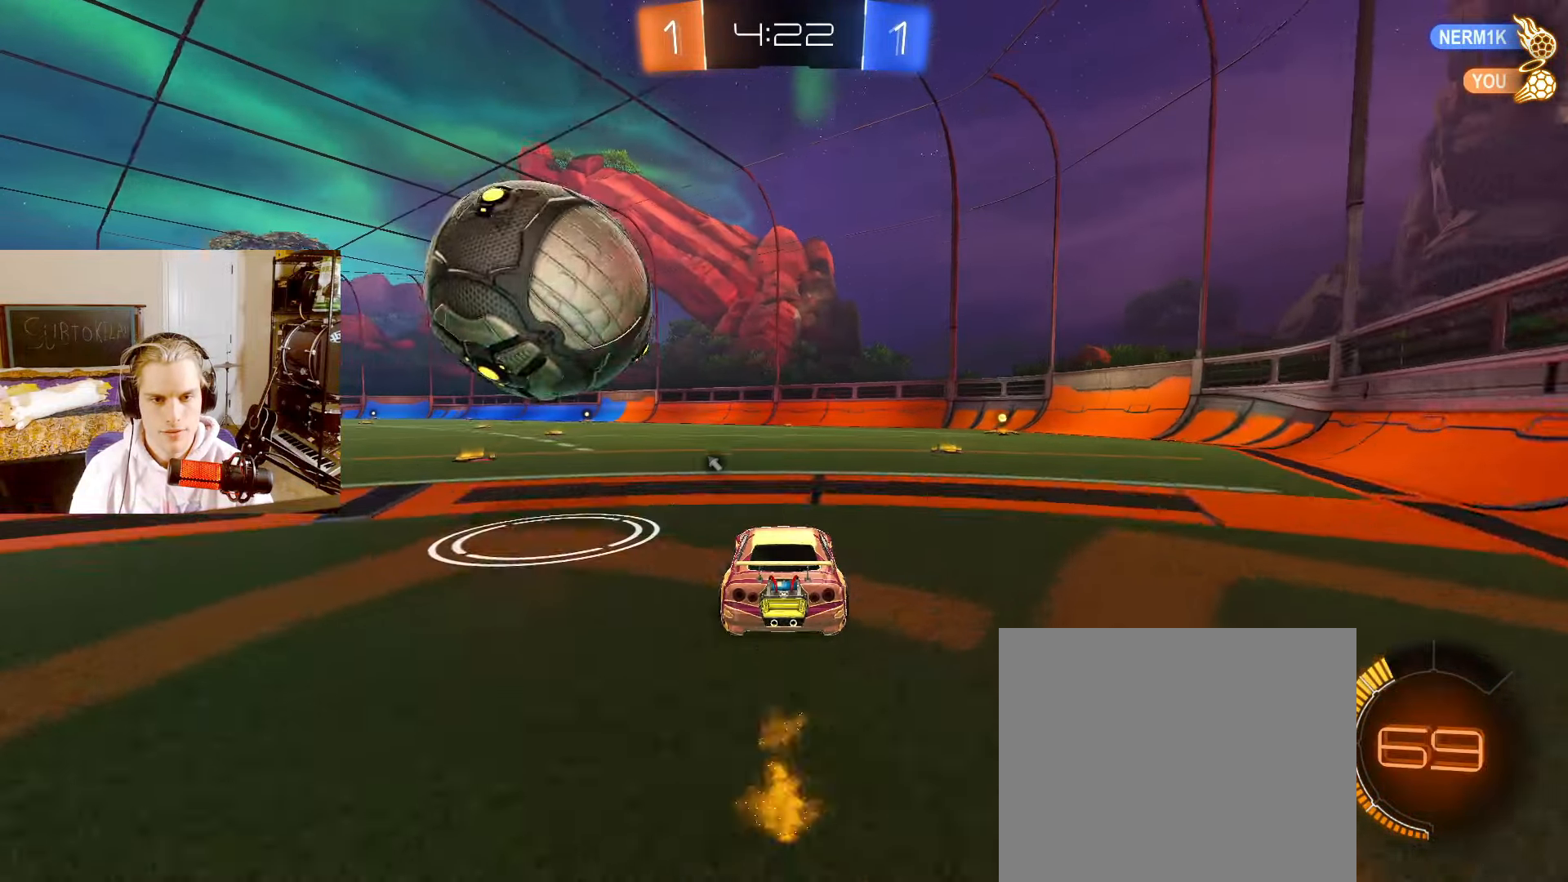
{"buttons": ["L2", "R2"], "left_stick": "left", "right_stick": "center", "events": [[17, "left_stick", "left"], [133, "left_stick", "center"], [500, "left_stick", "left"]]}
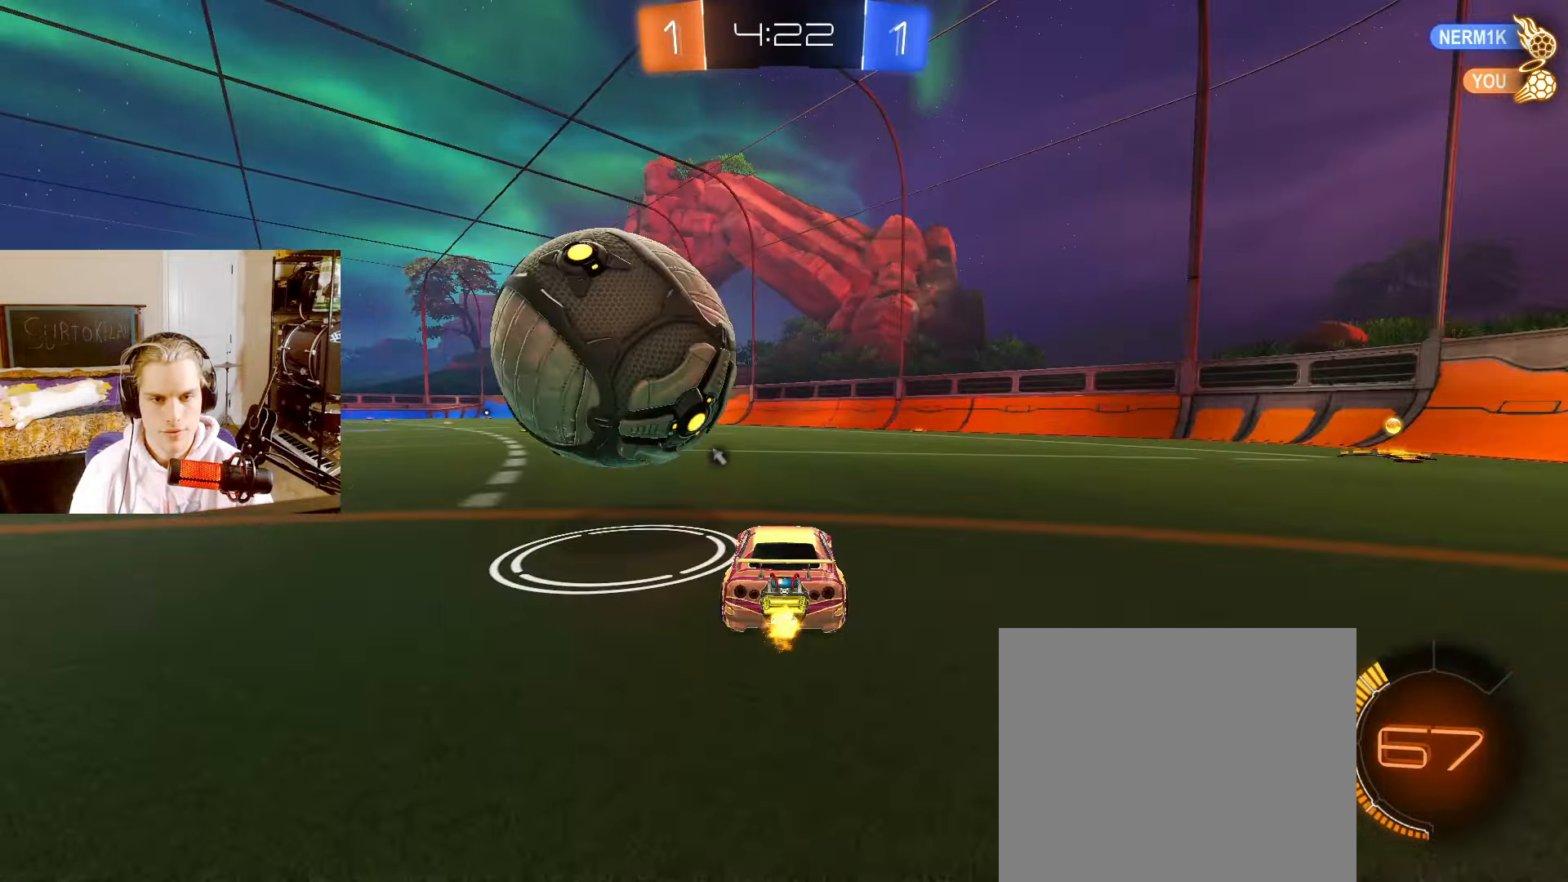
{"buttons": ["L2"], "left_stick": "left", "right_stick": "center", "events": [[17, "CIRCLE", "down"], [133, "left_stick", "center"], [167, "CIRCLE", "up"], [233, "R2", "up"], [450, "left_stick", "left"]]}
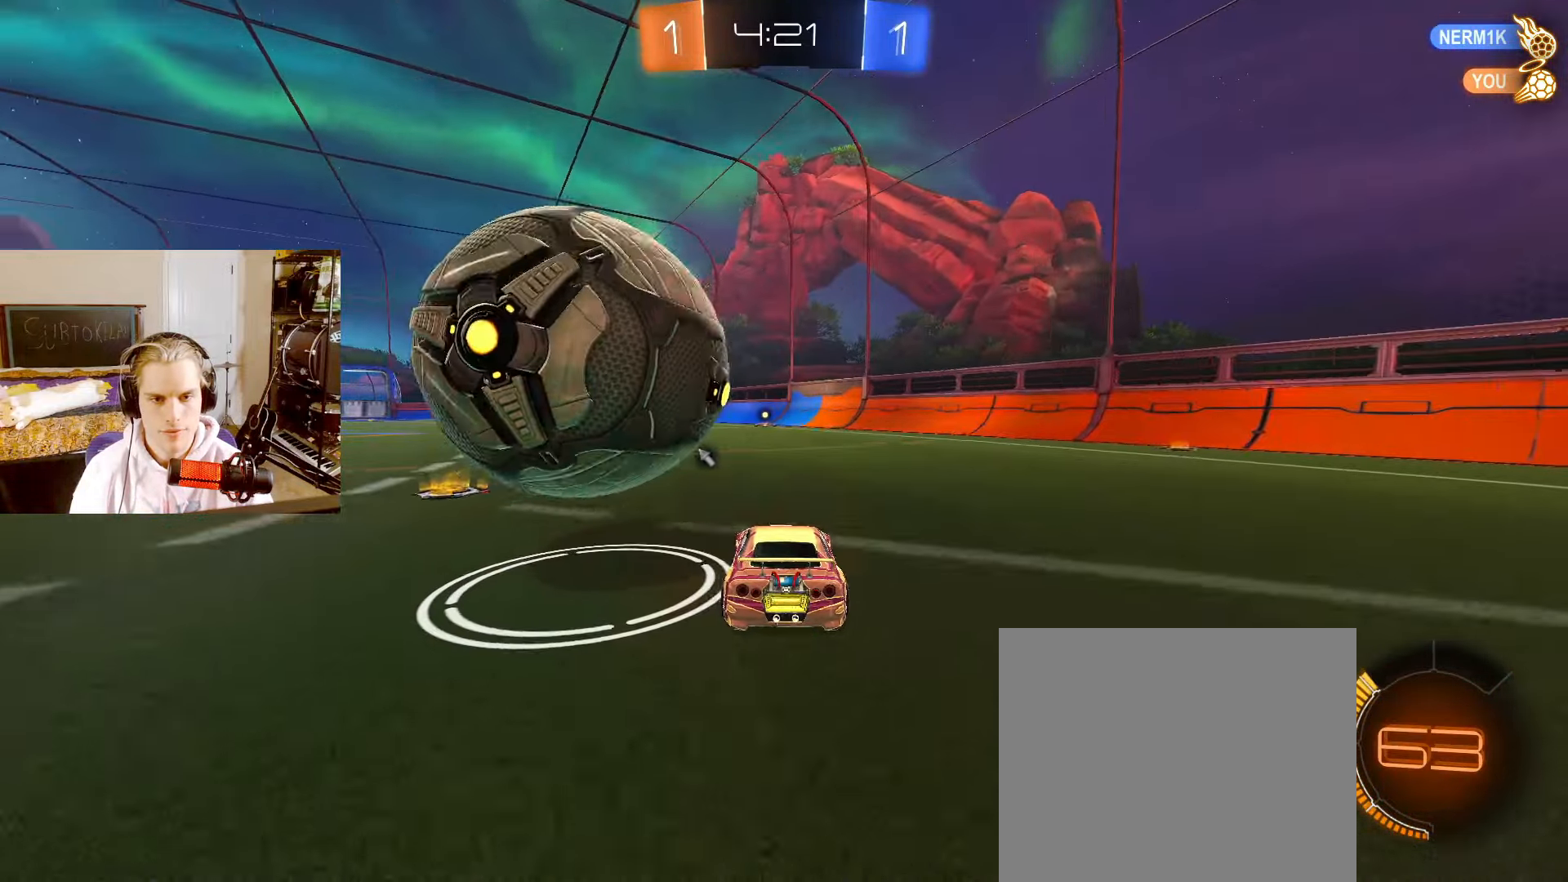
{"buttons": ["L2"], "left_stick": "center", "right_stick": "center", "events": [[100, "left_stick", "center"], [167, "R2", "down"], [217, "left_stick", "left"], [317, "left_stick", "center"], [367, "R2", "up"]]}
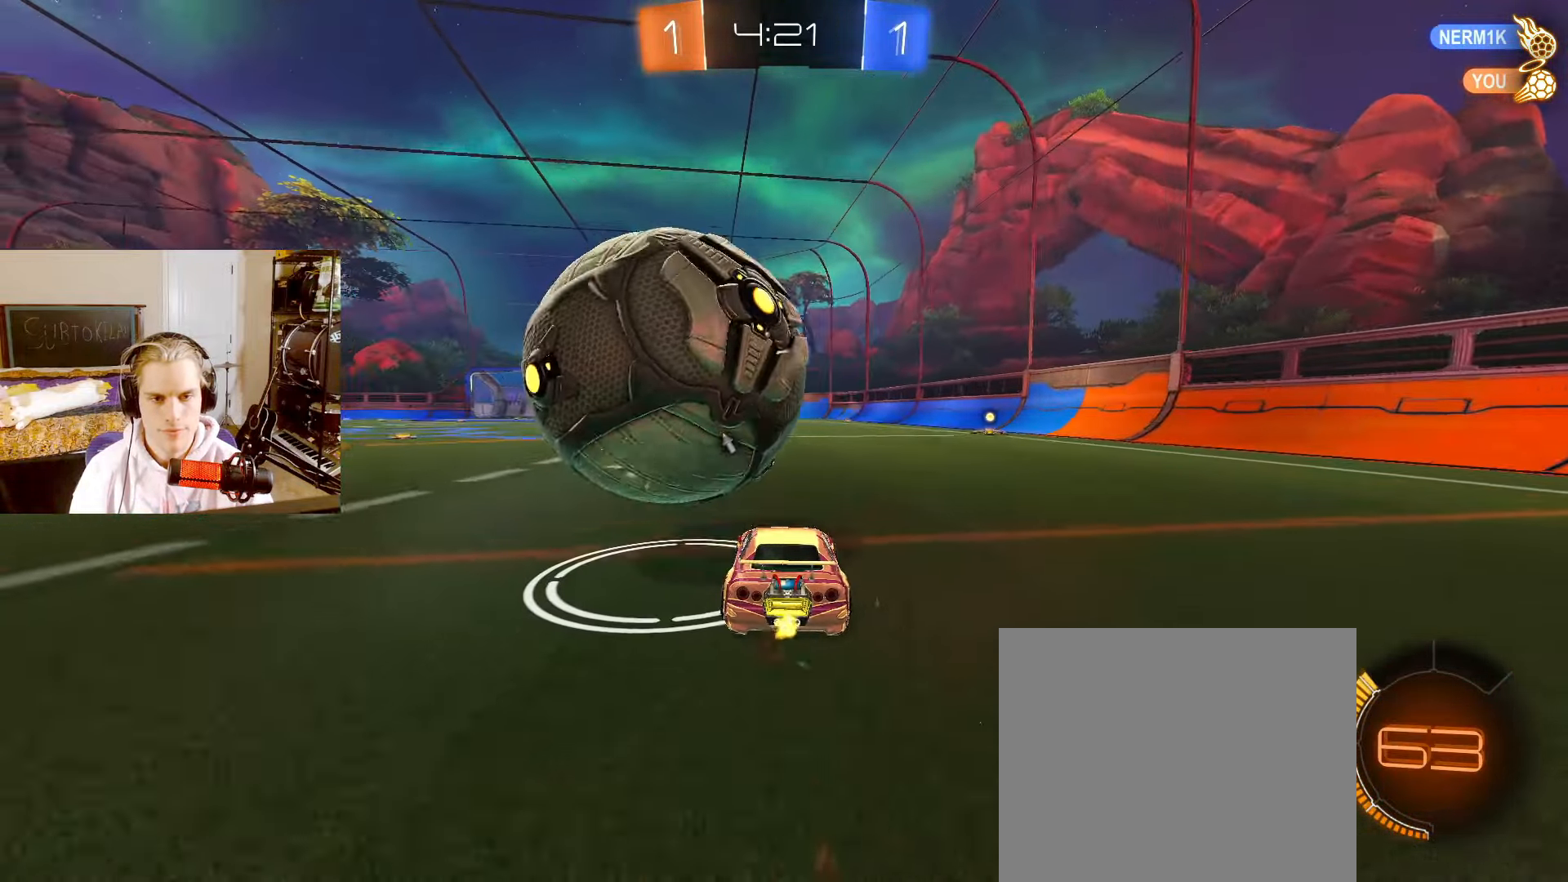
{"buttons": ["CIRCLE", "L2", "R2"], "left_stick": "center", "right_stick": "center", "events": [[33, "left_stick", "right"], [100, "left_stick", "center"], [233, "R2", "down"], [250, "left_stick", "left"], [383, "left_stick", "center"], [400, "CIRCLE", "down"]]}
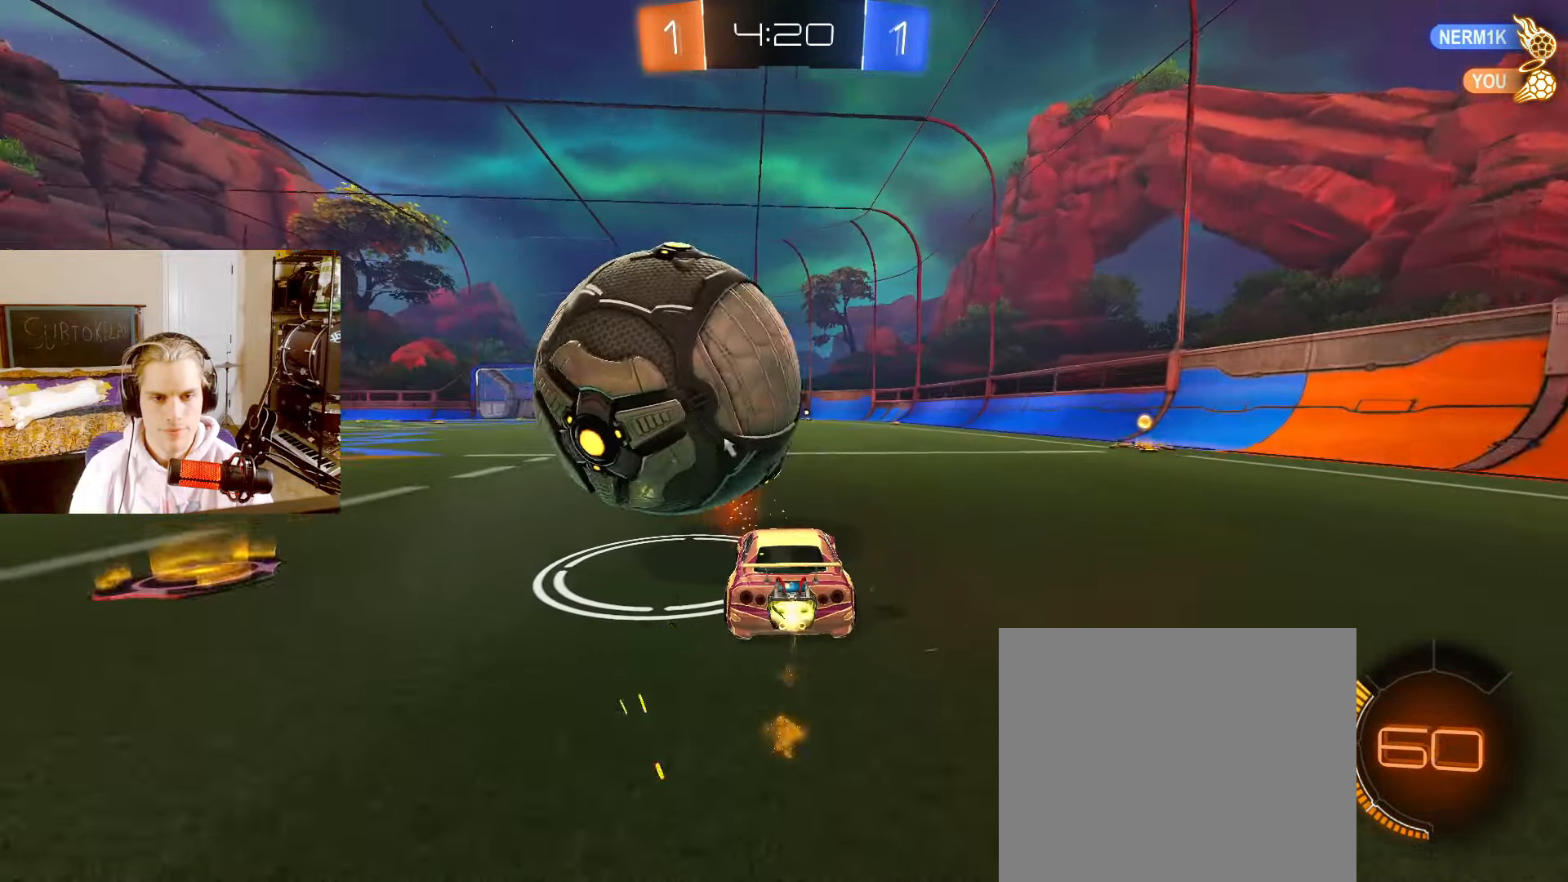
{"buttons": ["CIRCLE", "L2", "R2"], "left_stick": "center", "right_stick": "center", "events": [[50, "left_stick", "left"], [67, "CIRCLE", "up"], [117, "left_stick", "center"], [267, "left_stick", "left"], [383, "left_stick", "center"], [500, "CIRCLE", "down"]]}
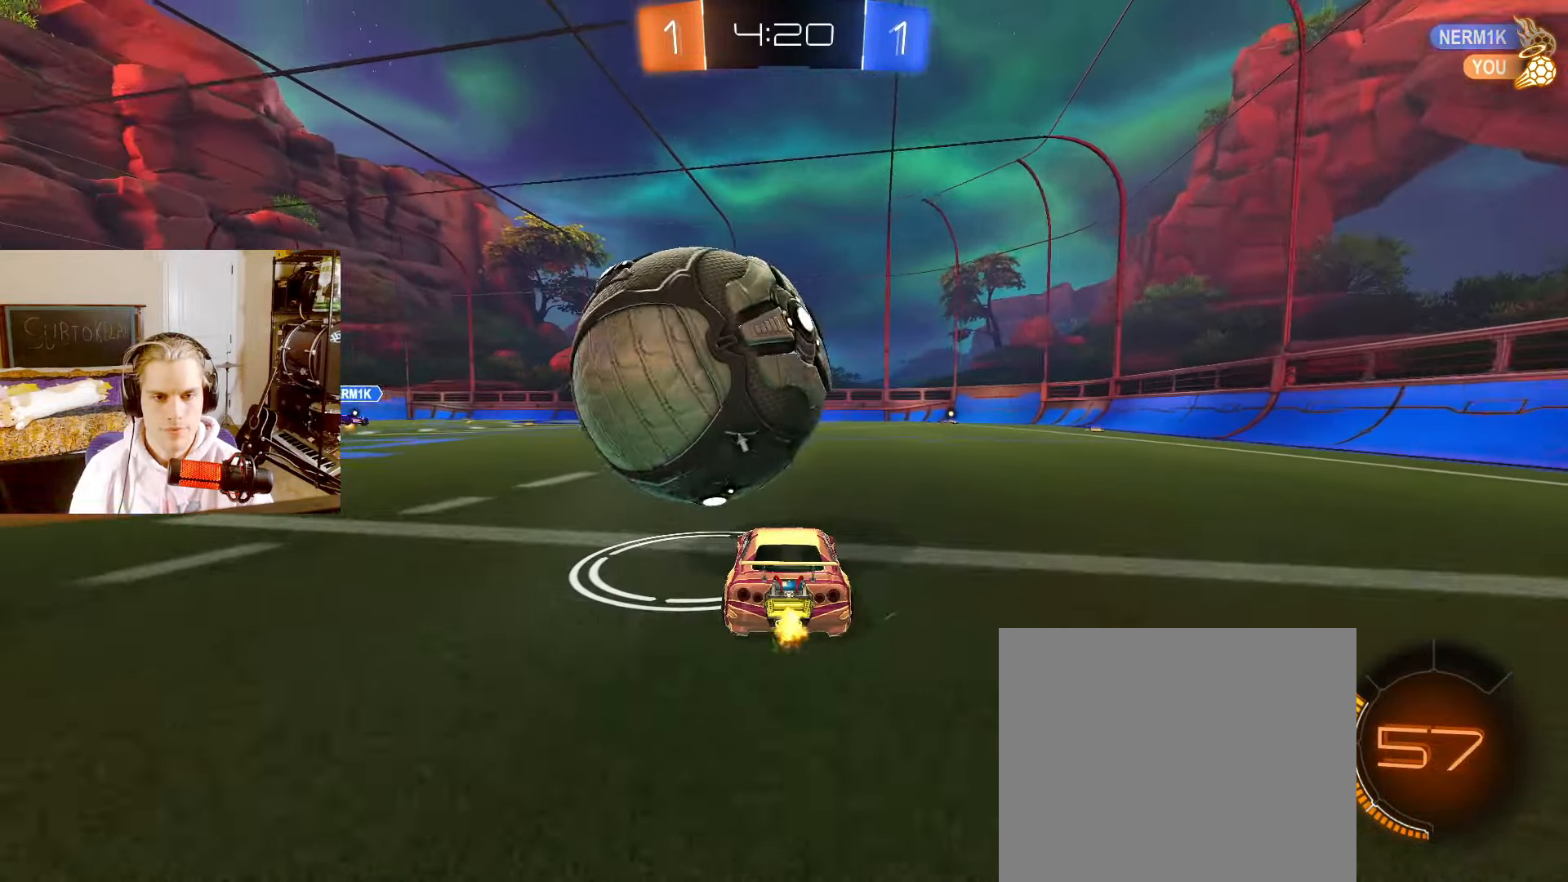
{"buttons": ["L2"], "left_stick": "left", "right_stick": "center", "events": [[200, "CIRCLE", "up"], [383, "R2", "up"], [433, "left_stick", "left"]]}
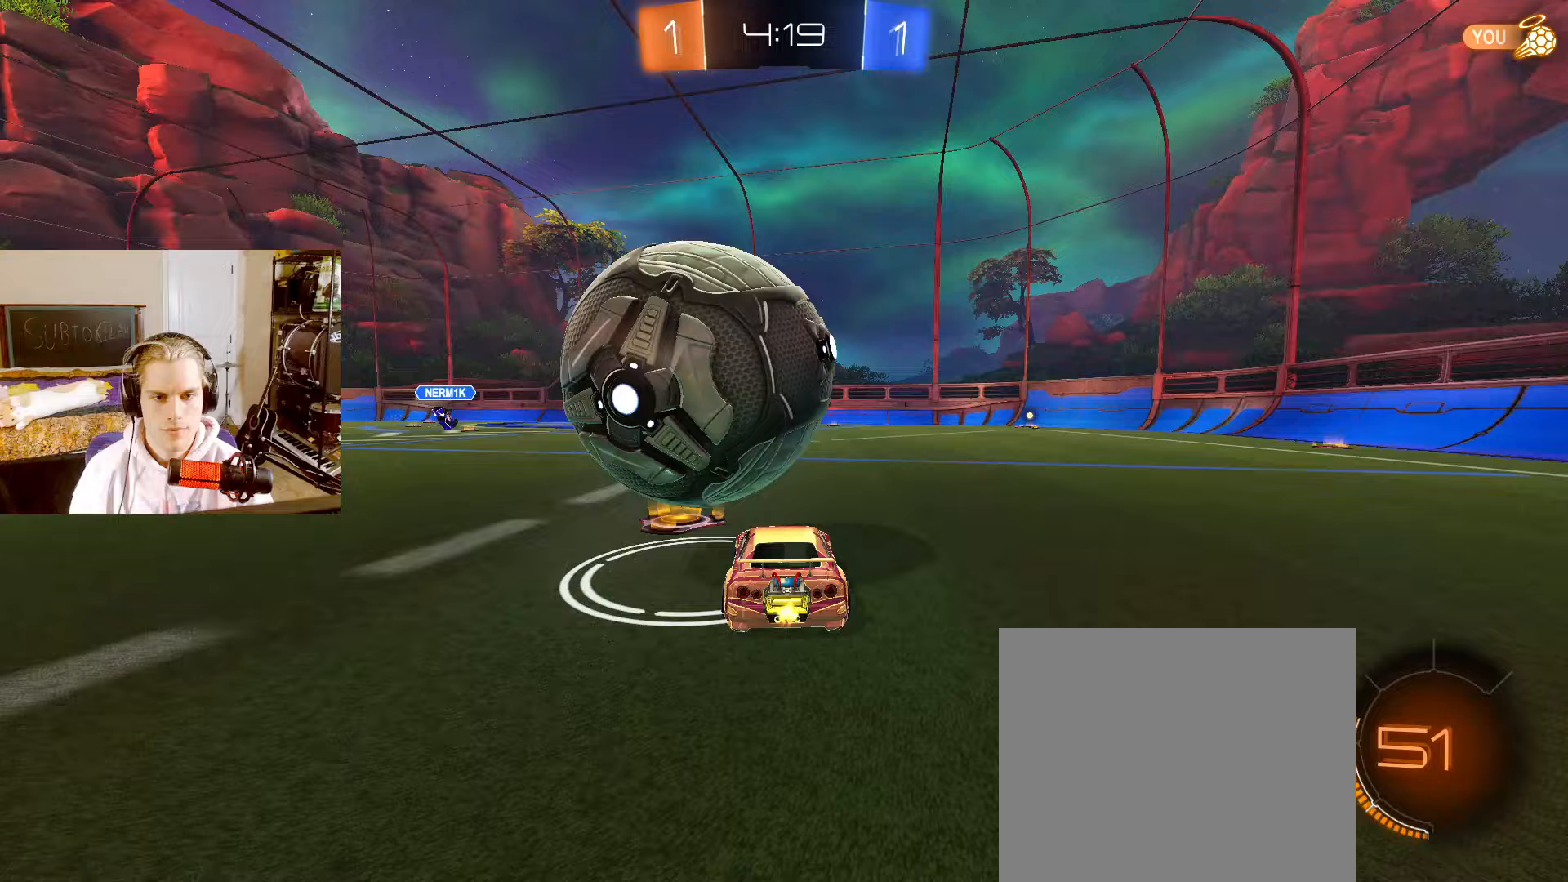
{"buttons": ["L2", "R2"], "left_stick": "down-left", "right_stick": "center", "events": [[33, "left_stick", "center"], [83, "R2", "down"], [233, "left_stick", "left"], [283, "left_stick", "center"], [400, "CROSS", "down"], [483, "CROSS", "up"], [483, "left_stick", "down-left"]]}
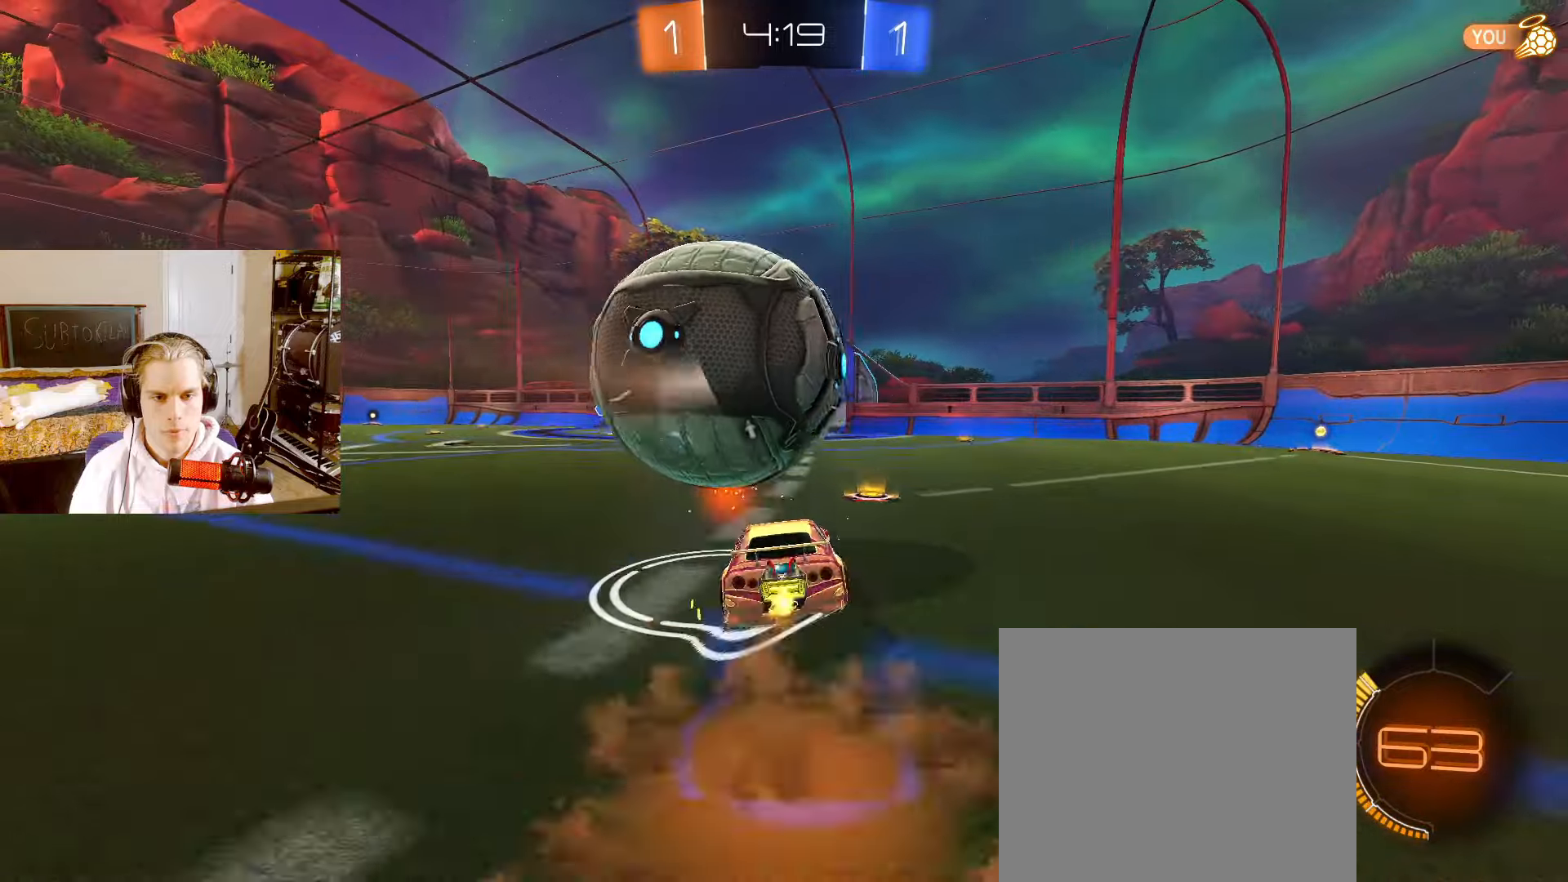
{"buttons": ["L2"], "left_stick": "down", "right_stick": "center", "events": [[17, "L2", "up"], [67, "R2", "up"], [100, "left_stick", "center"], [217, "left_stick", "up-left"], [283, "R1", "down"], [350, "CIRCLE", "down"], [350, "CROSS", "down"], [350, "R1", "up"], [350, "R2", "down"], [400, "CIRCLE", "up"], [417, "CROSS", "up"], [417, "left_stick", "down"], [433, "R2", "up"], [467, "L2", "down"]]}
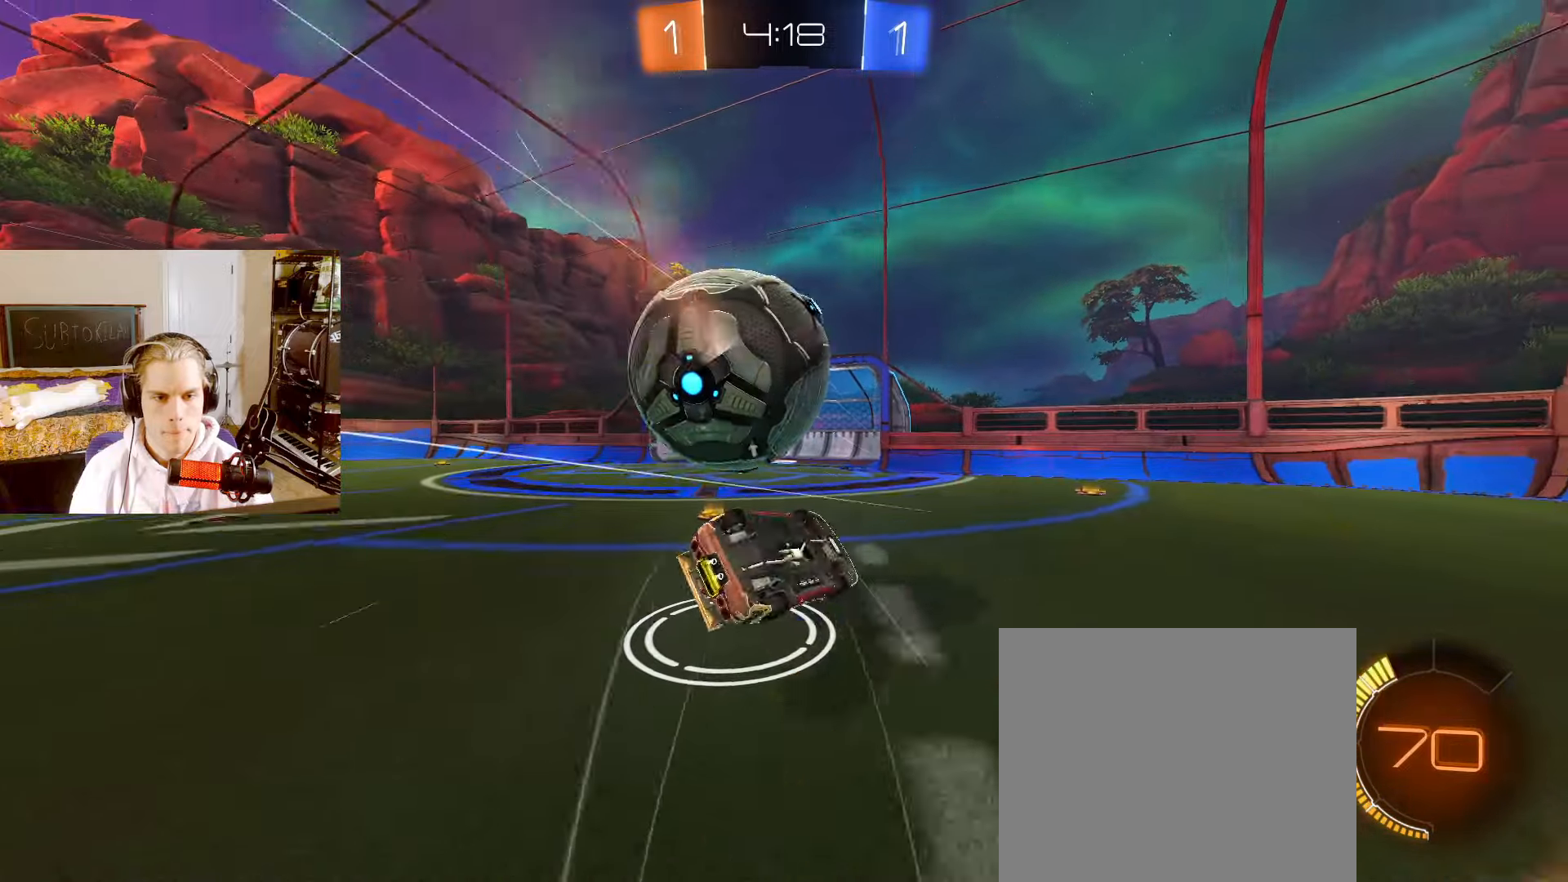
{"buttons": ["L2"], "left_stick": "center", "right_stick": "center", "events": [[17, "left_stick", "down-left"], [167, "CIRCLE", "down"], [233, "left_stick", "center"], [383, "CIRCLE", "up"]]}
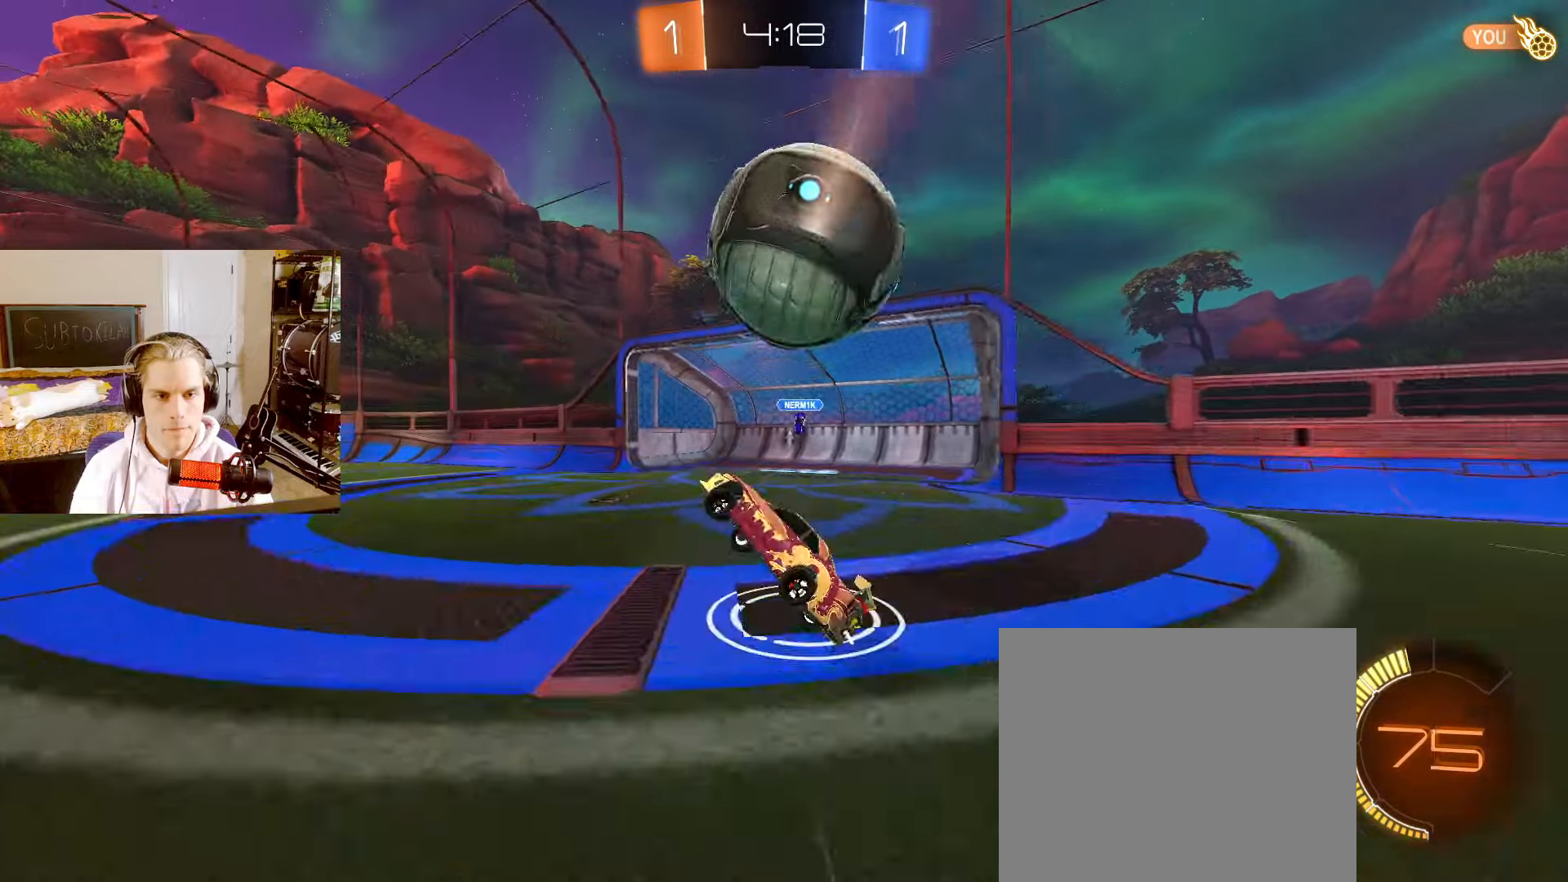
{"buttons": ["CIRCLE", "L2", "R2"], "left_stick": "center", "right_stick": "center", "events": [[33, "left_stick", "down"], [150, "TRIANGLE", "down"], [150, "left_stick", "down-right"], [183, "TRIANGLE", "up"], [267, "R1", "down"], [283, "R2", "down"], [317, "R1", "up"], [317, "left_stick", "down"], [400, "CIRCLE", "down"], [500, "left_stick", "center"]]}
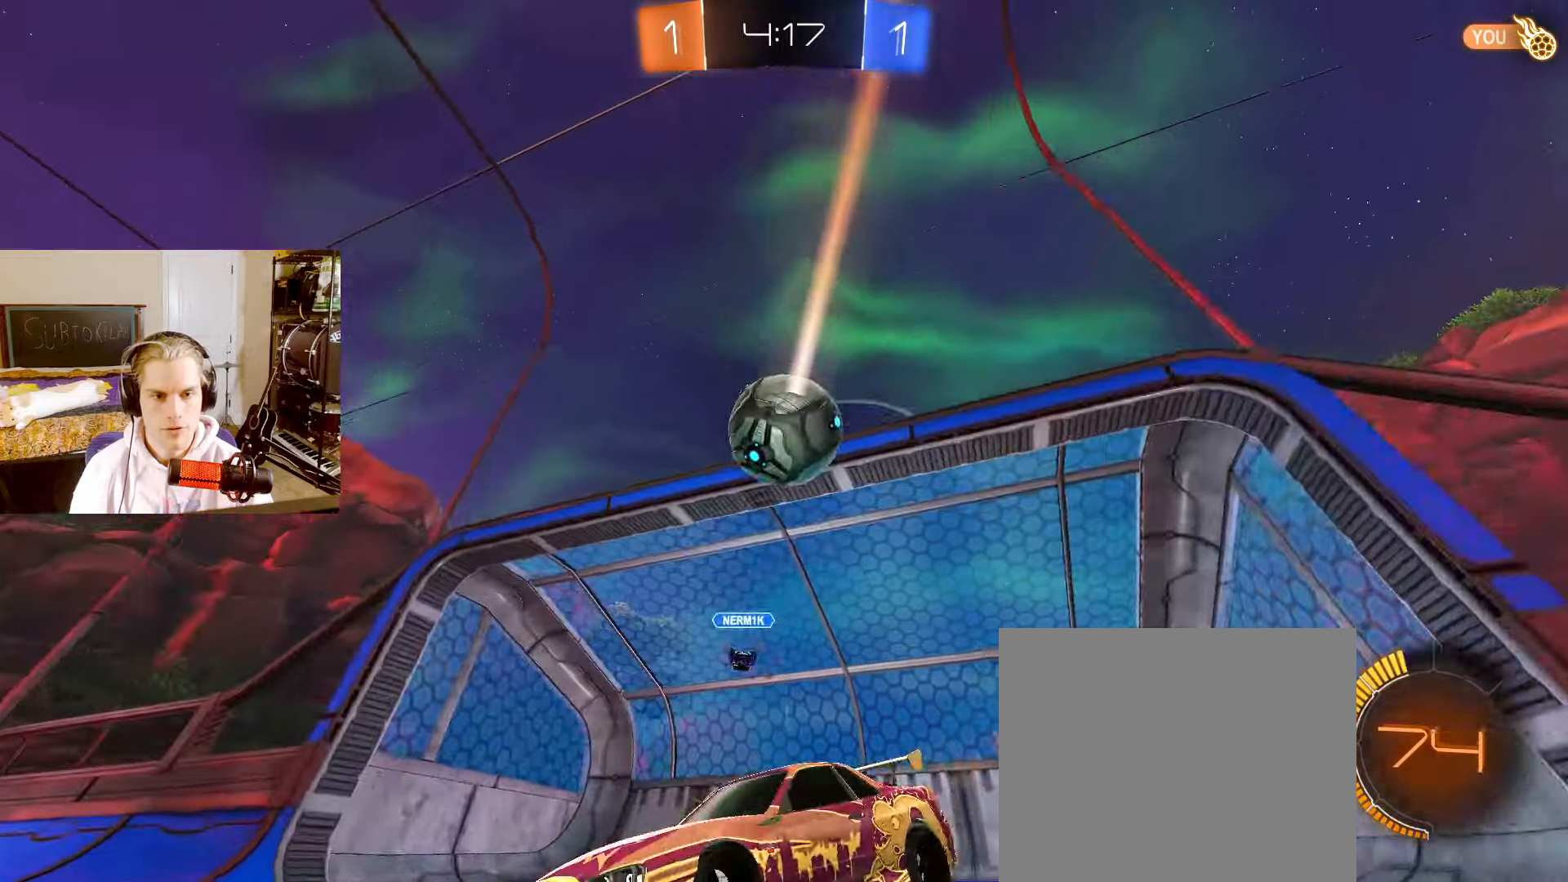
{"buttons": ["L2", "R2"], "left_stick": "right", "right_stick": "center", "events": [[50, "R1", "down"], [117, "R1", "up"], [317, "left_stick", "right"], [417, "CIRCLE", "up"]]}
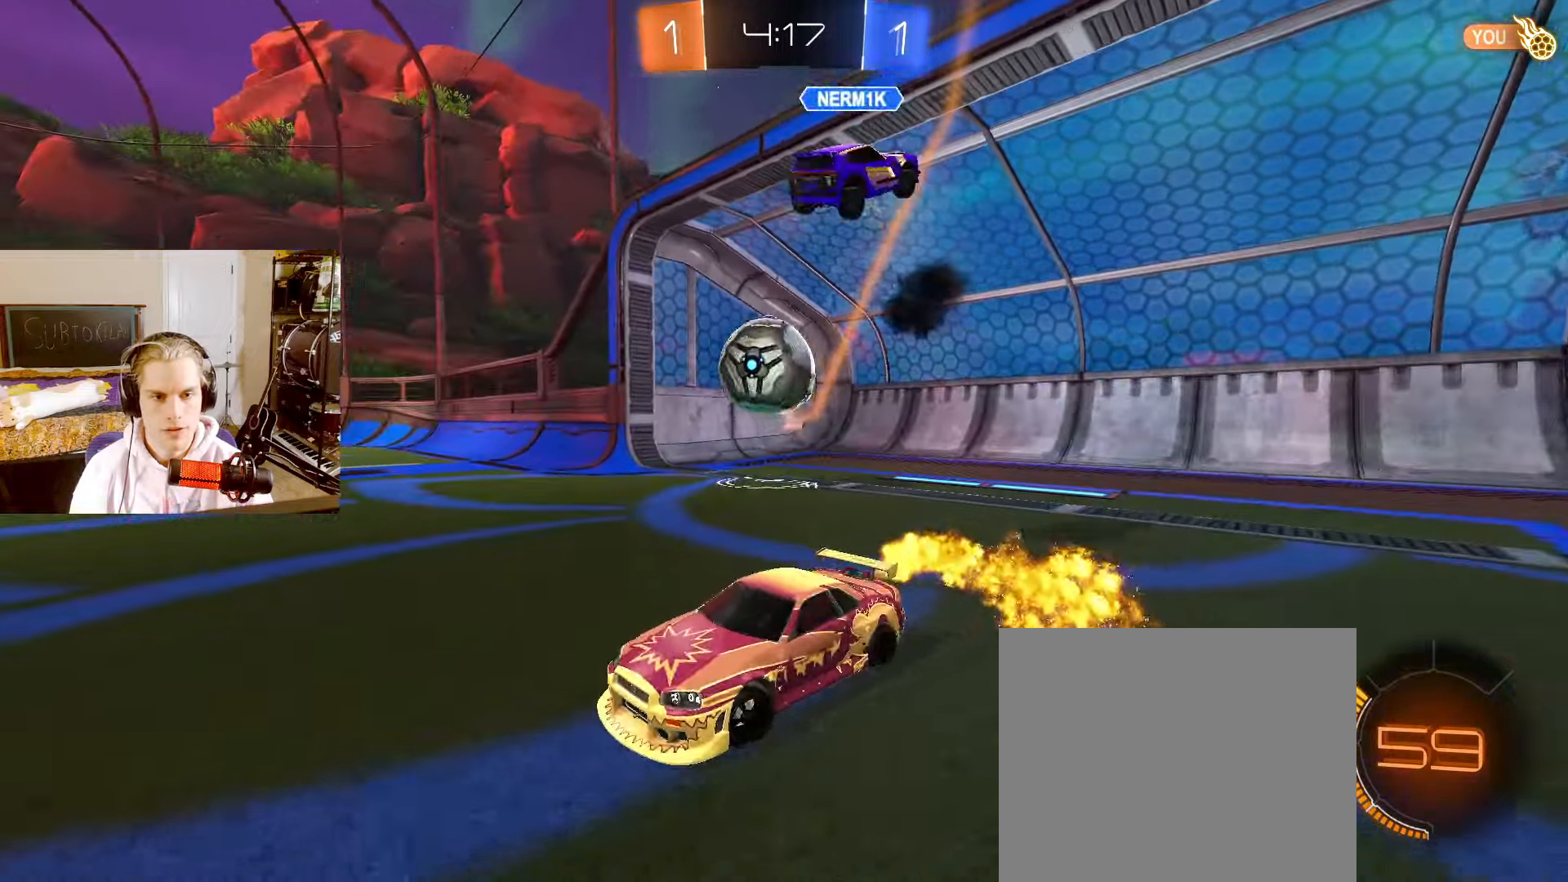
{"buttons": ["L2", "R2"], "left_stick": "right", "right_stick": "center", "events": []}
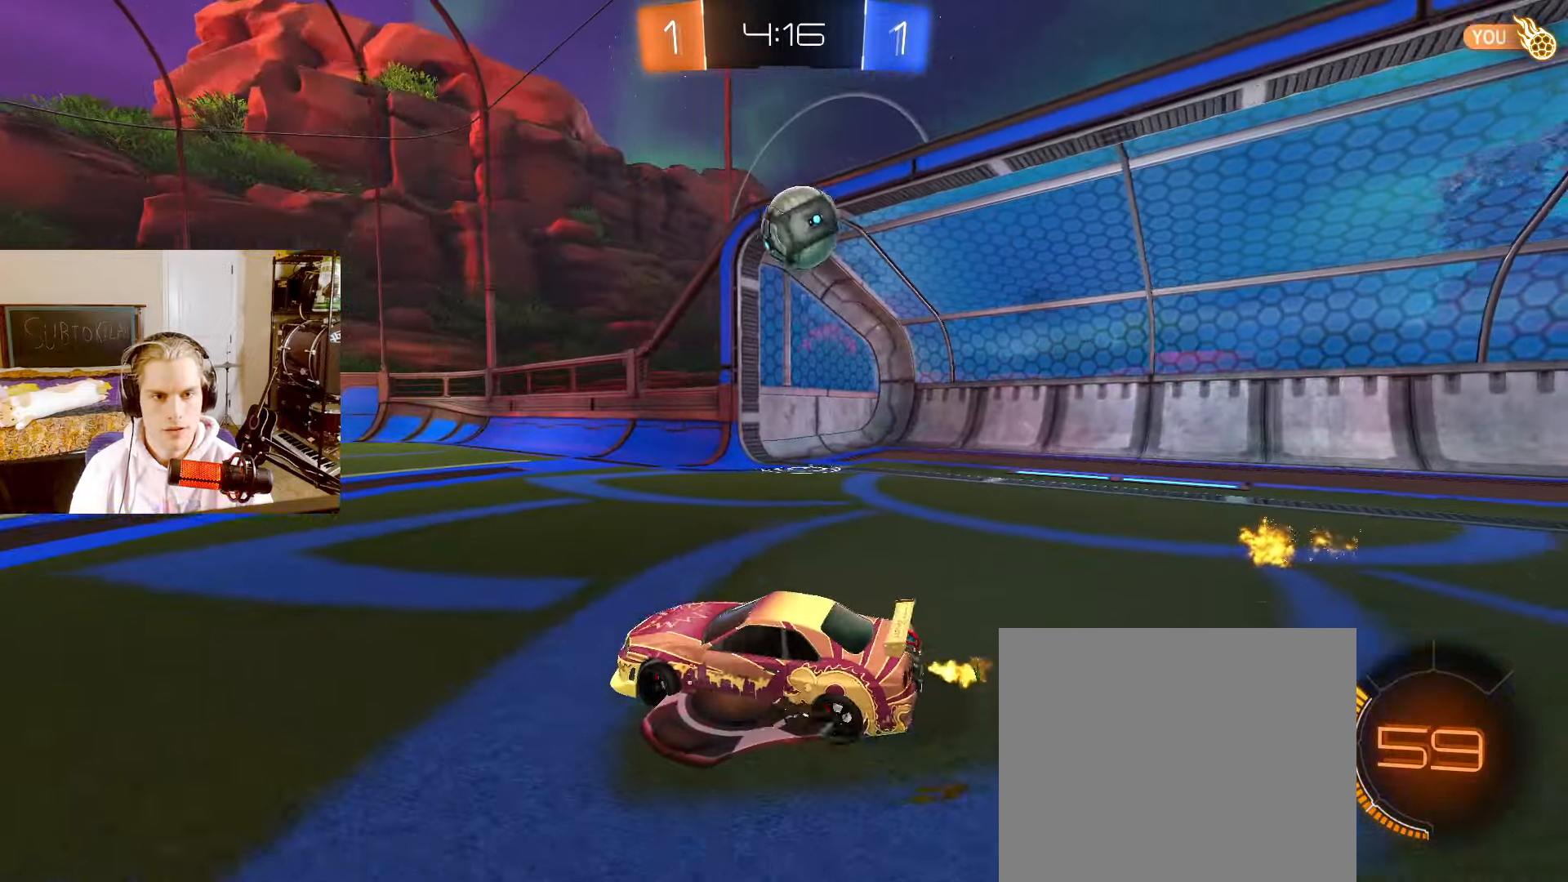
{"buttons": ["L2"], "left_stick": "center", "right_stick": "center", "events": [[233, "left_stick", "center"], [317, "left_stick", "left"], [433, "left_stick", "center"], [483, "R2", "up"]]}
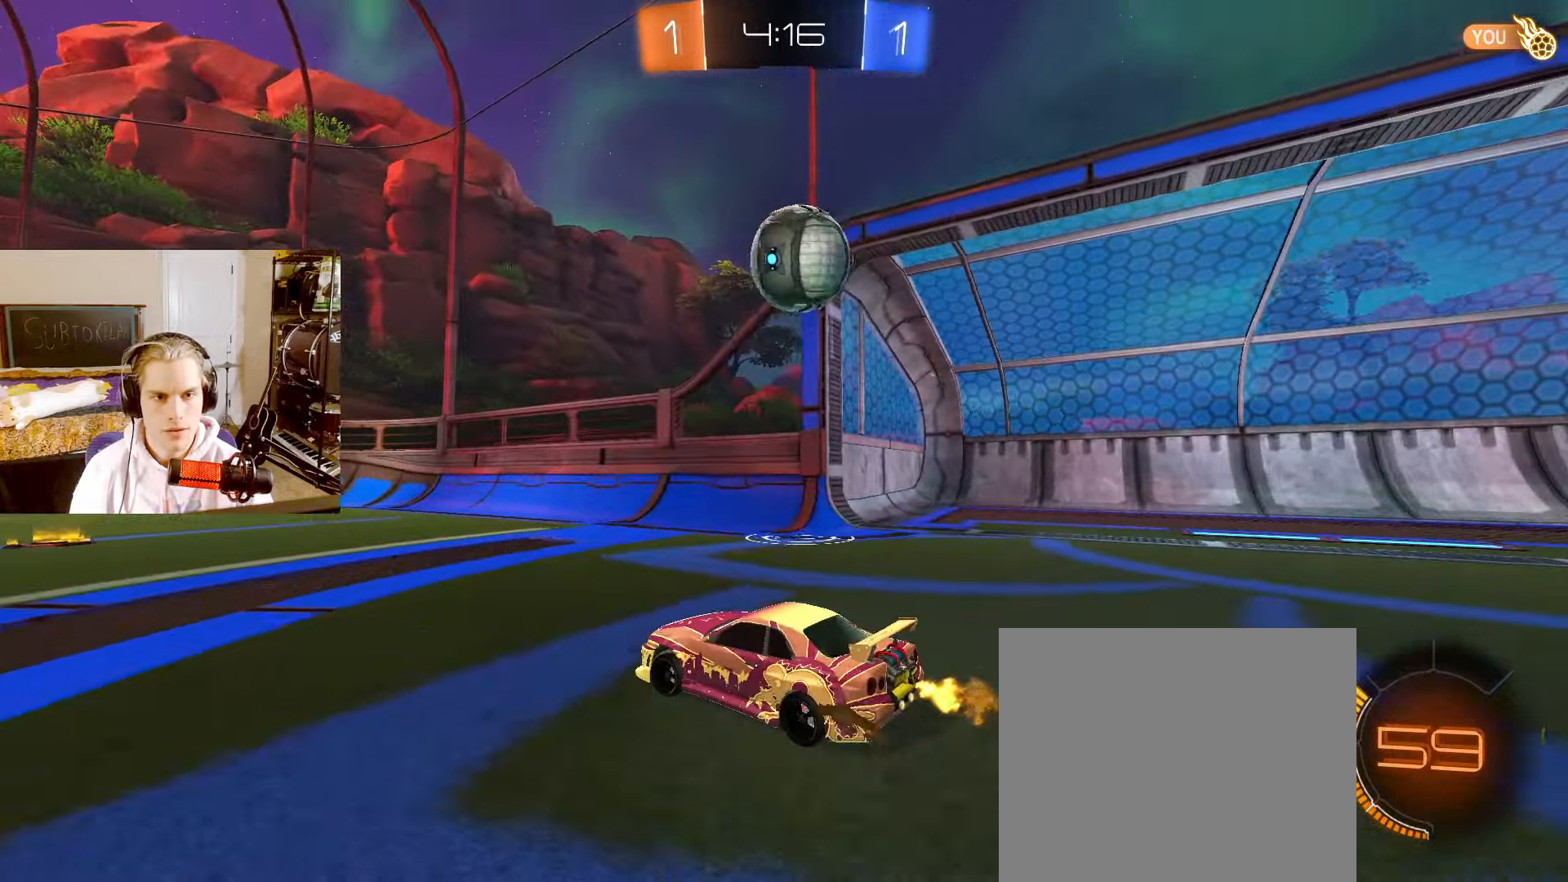
{"buttons": ["CIRCLE", "R2"], "left_stick": "up-right", "right_stick": "center", "events": [[33, "left_stick", "right"], [67, "R2", "down"], [250, "left_stick", "down-right"], [333, "CROSS", "down"], [383, "left_stick", "right"], [417, "CIRCLE", "down"], [417, "L2", "up"], [433, "CROSS", "up"], [450, "left_stick", "up-right"]]}
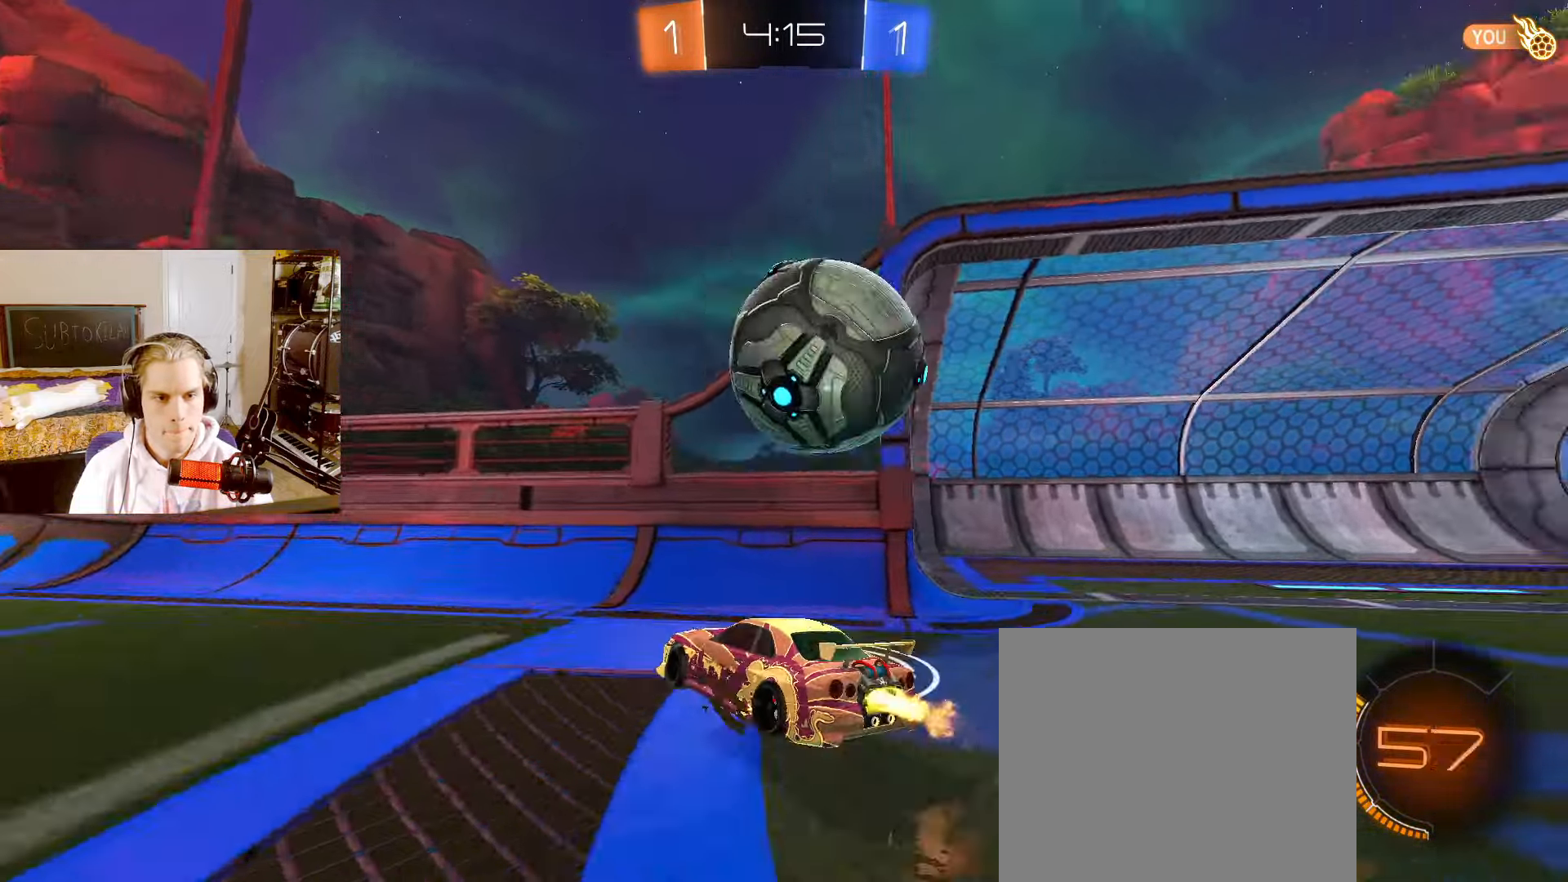
{"buttons": ["R2"], "left_stick": "down-right", "right_stick": "center", "events": [[33, "CROSS", "down"], [50, "L3", "down"], [83, "left_stick", "down-right"], [200, "CROSS", "up"], [233, "CIRCLE", "up"], [233, "L3", "up"]]}
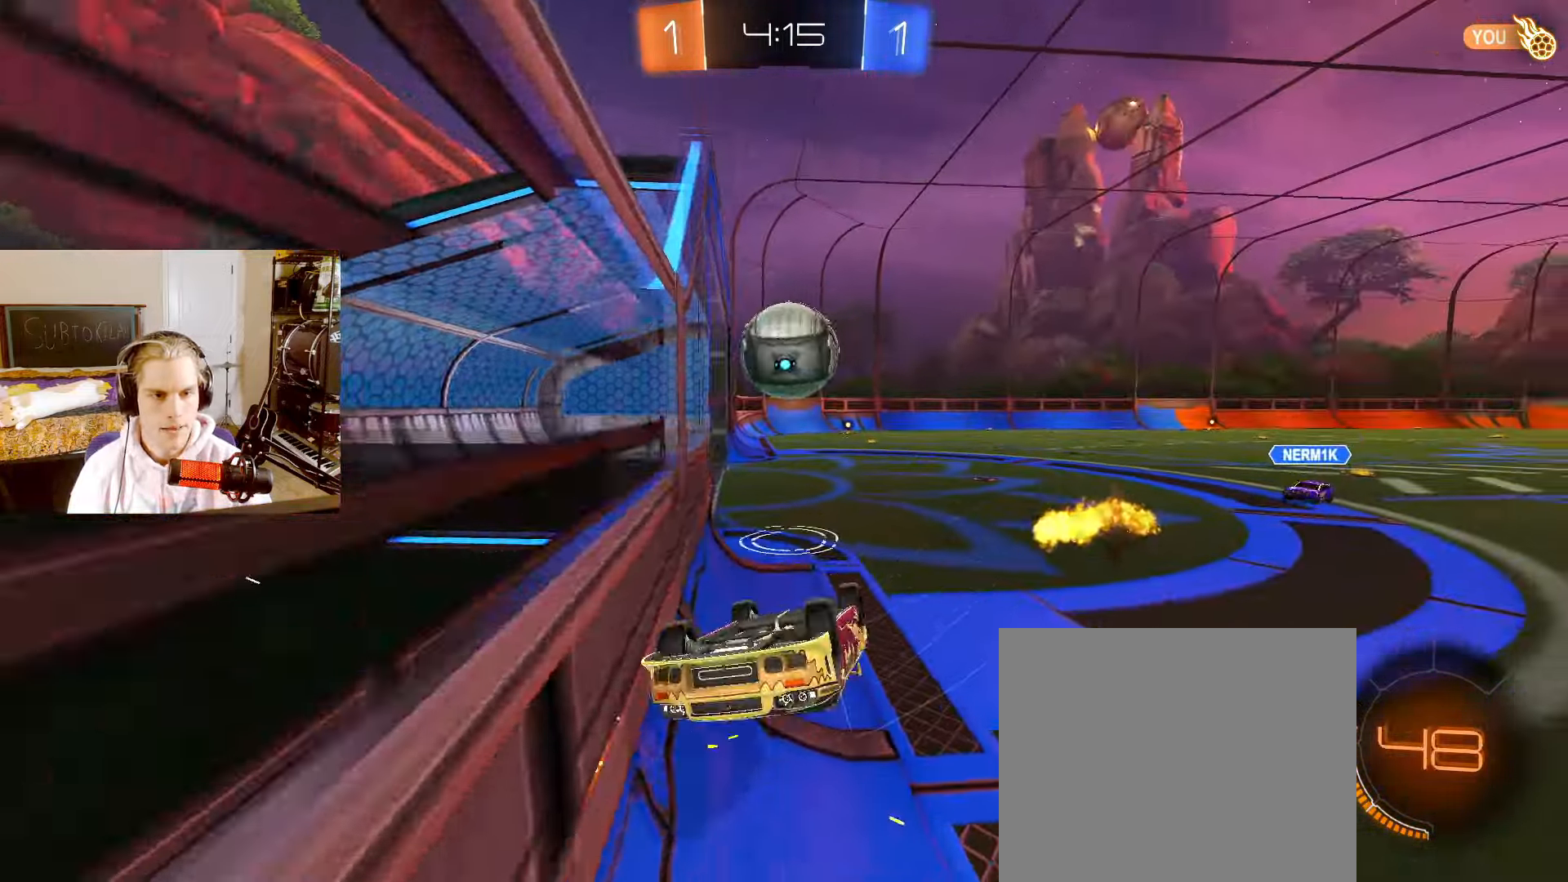
{"buttons": ["L2"], "left_stick": "center", "right_stick": "center", "events": [[133, "L2", "down"], [183, "TRIANGLE", "down"], [183, "left_stick", "down-left"], [233, "R2", "up"], [233, "left_stick", "center"], [300, "TRIANGLE", "up"], [333, "R1", "down"], [417, "R1", "up"]]}
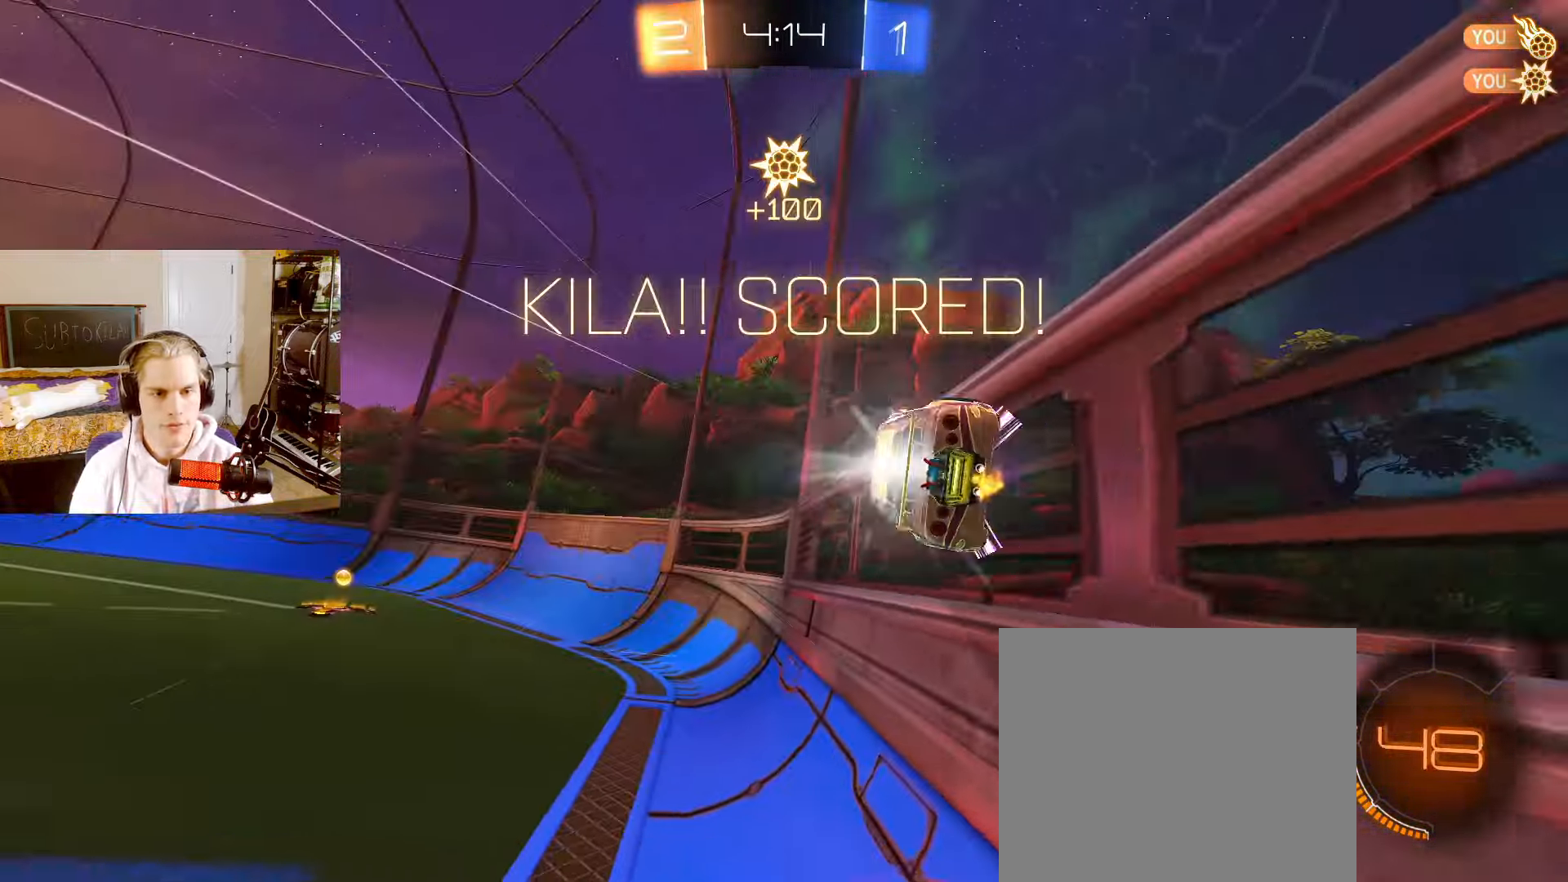
{"buttons": ["CROSS", "L2"], "left_stick": "down", "right_stick": "center", "events": [[300, "left_stick", "down"], [417, "CROSS", "down"]]}
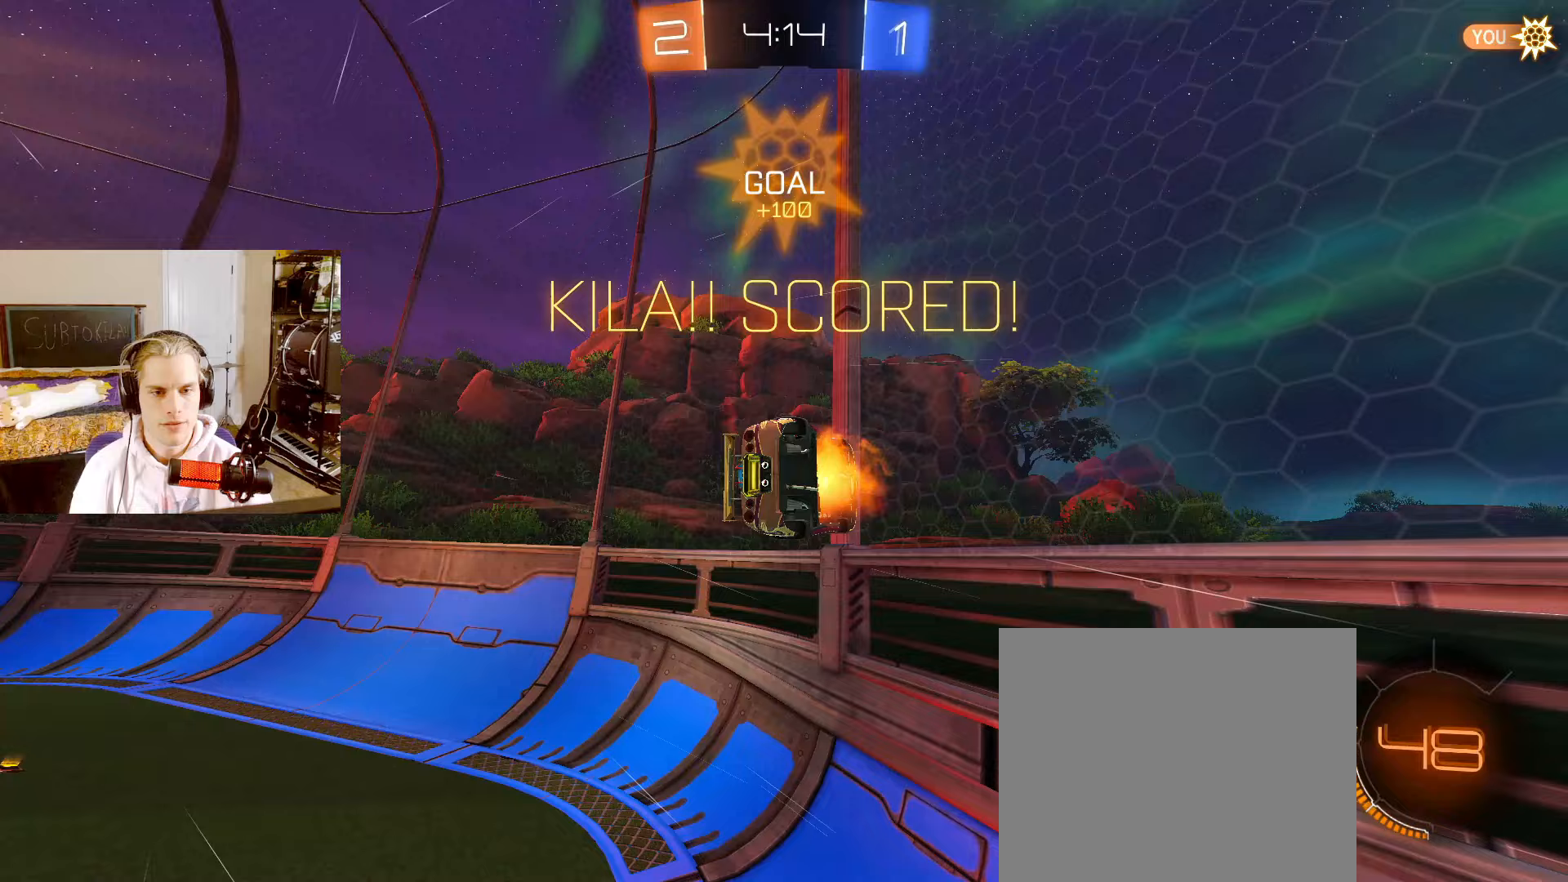
{"buttons": ["SQUARE", "L2"], "left_stick": "center", "right_stick": "center", "events": [[17, "CROSS", "up"], [83, "left_stick", "up"], [117, "CIRCLE", "down"], [400, "CIRCLE", "up"], [417, "SQUARE", "down"], [483, "left_stick", "center"]]}
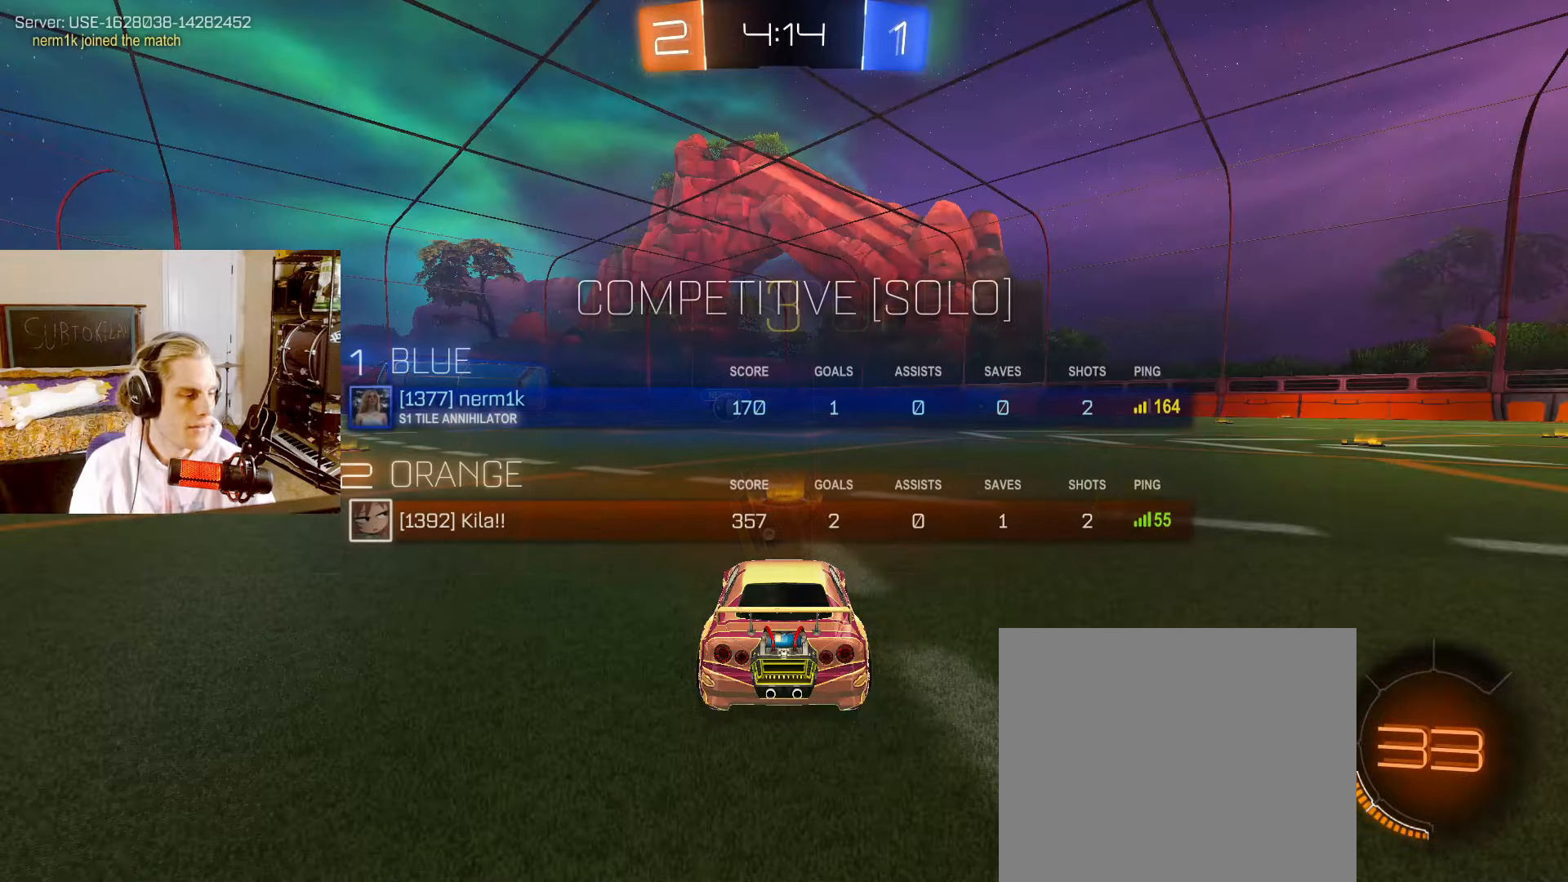
{"buttons": ["L2"], "left_stick": "center", "right_stick": "center"}
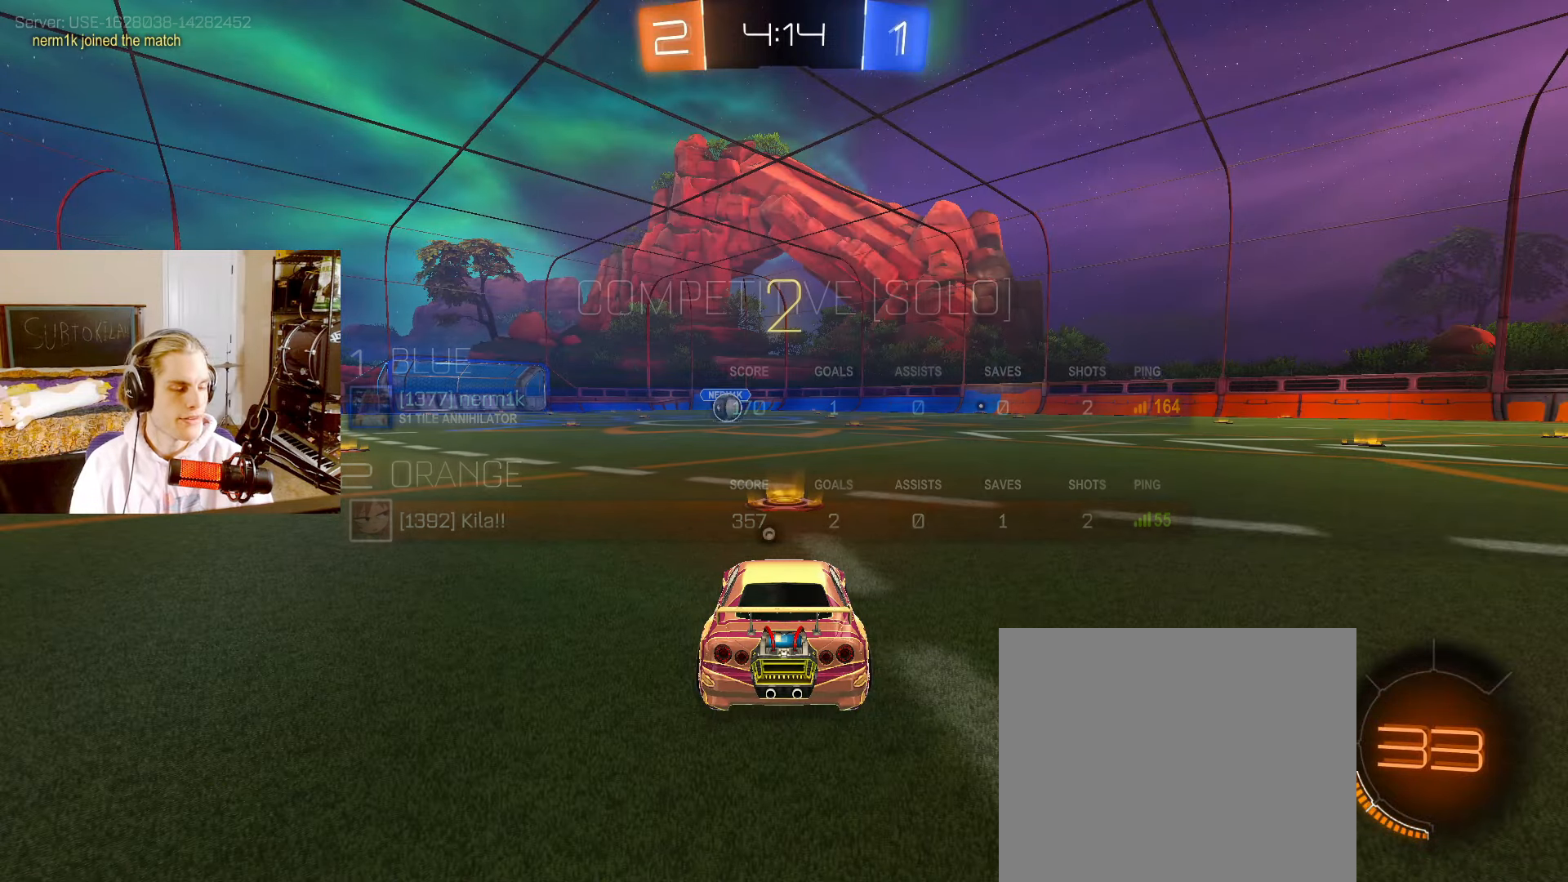
{"buttons": ["CIRCLE", "L2", "R2"], "left_stick": "center", "right_stick": "center", "events": [[100, "CIRCLE", "down"], [183, "R2", "down"]]}
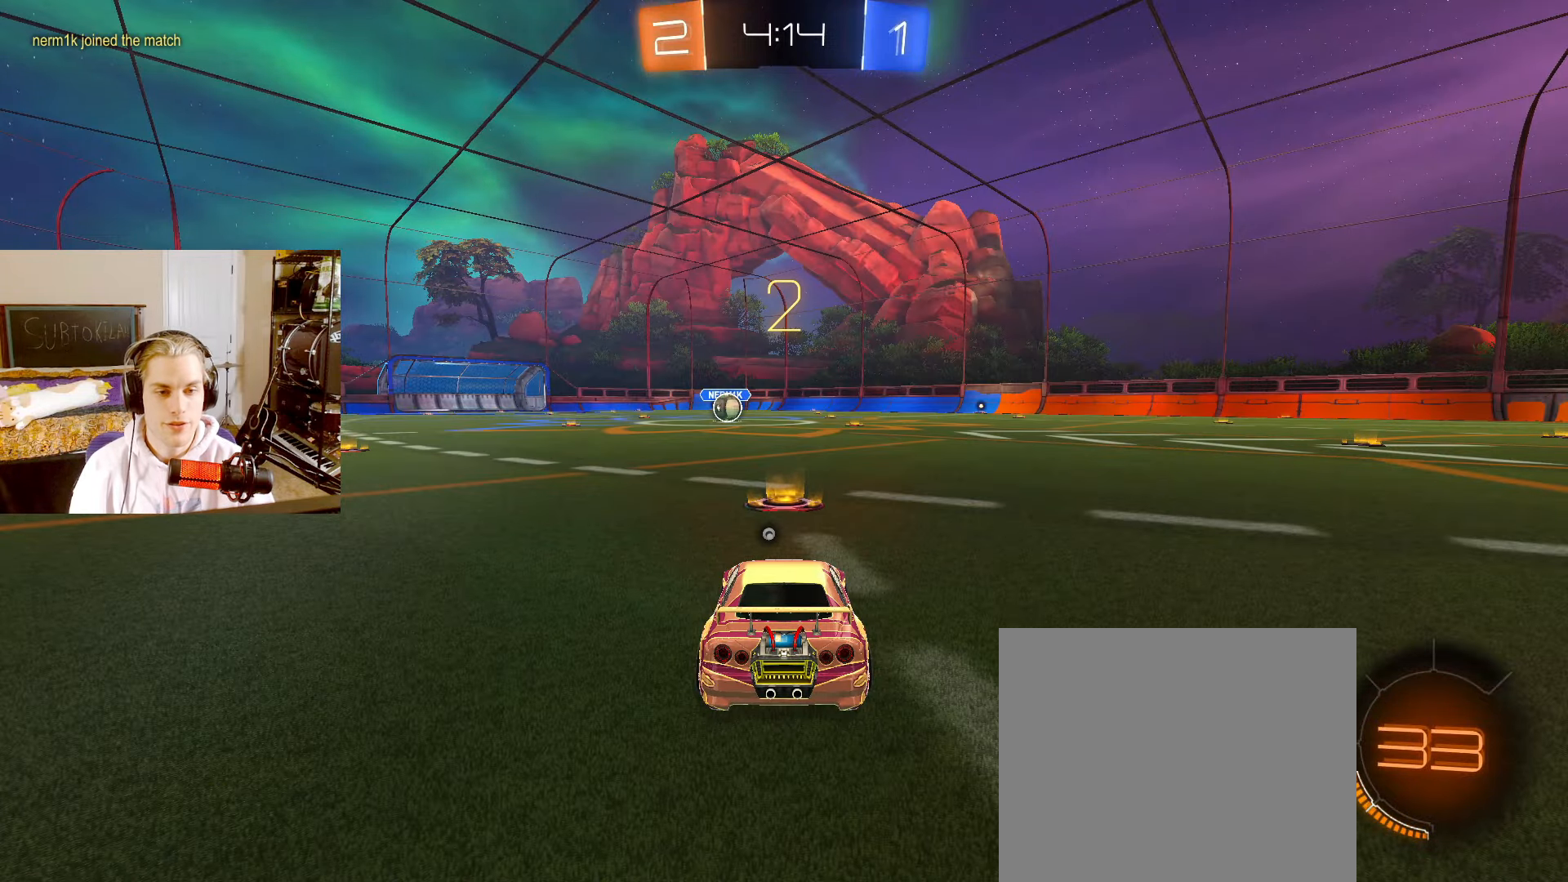
{"buttons": ["CIRCLE", "L2", "R2"], "left_stick": "center", "right_stick": "center", "events": []}
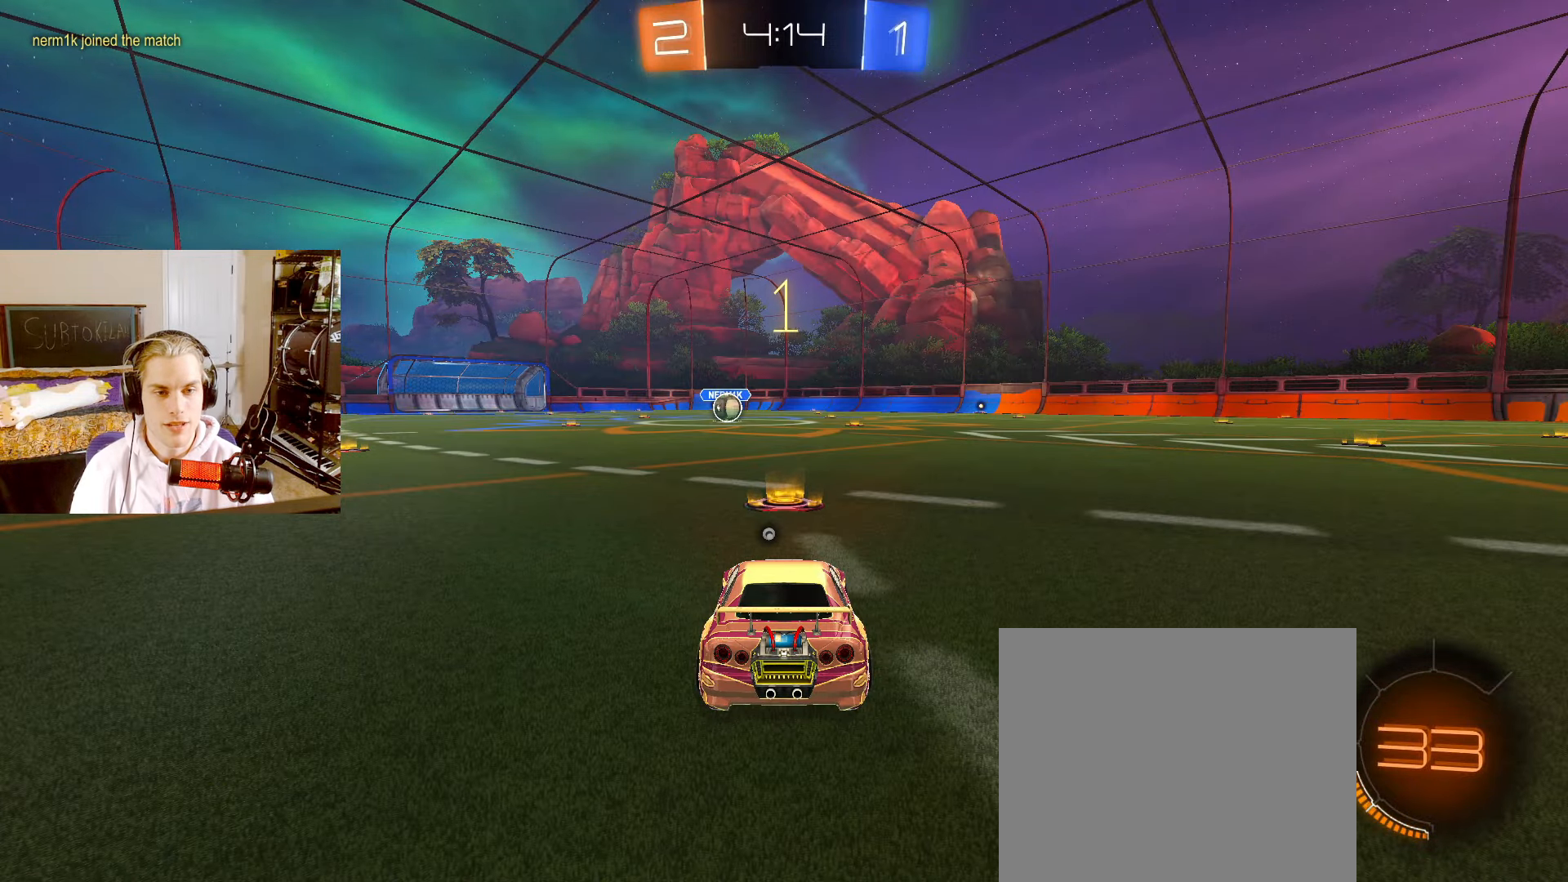
{"buttons": ["CIRCLE", "L2", "R2"], "left_stick": "center", "right_stick": "center", "events": []}